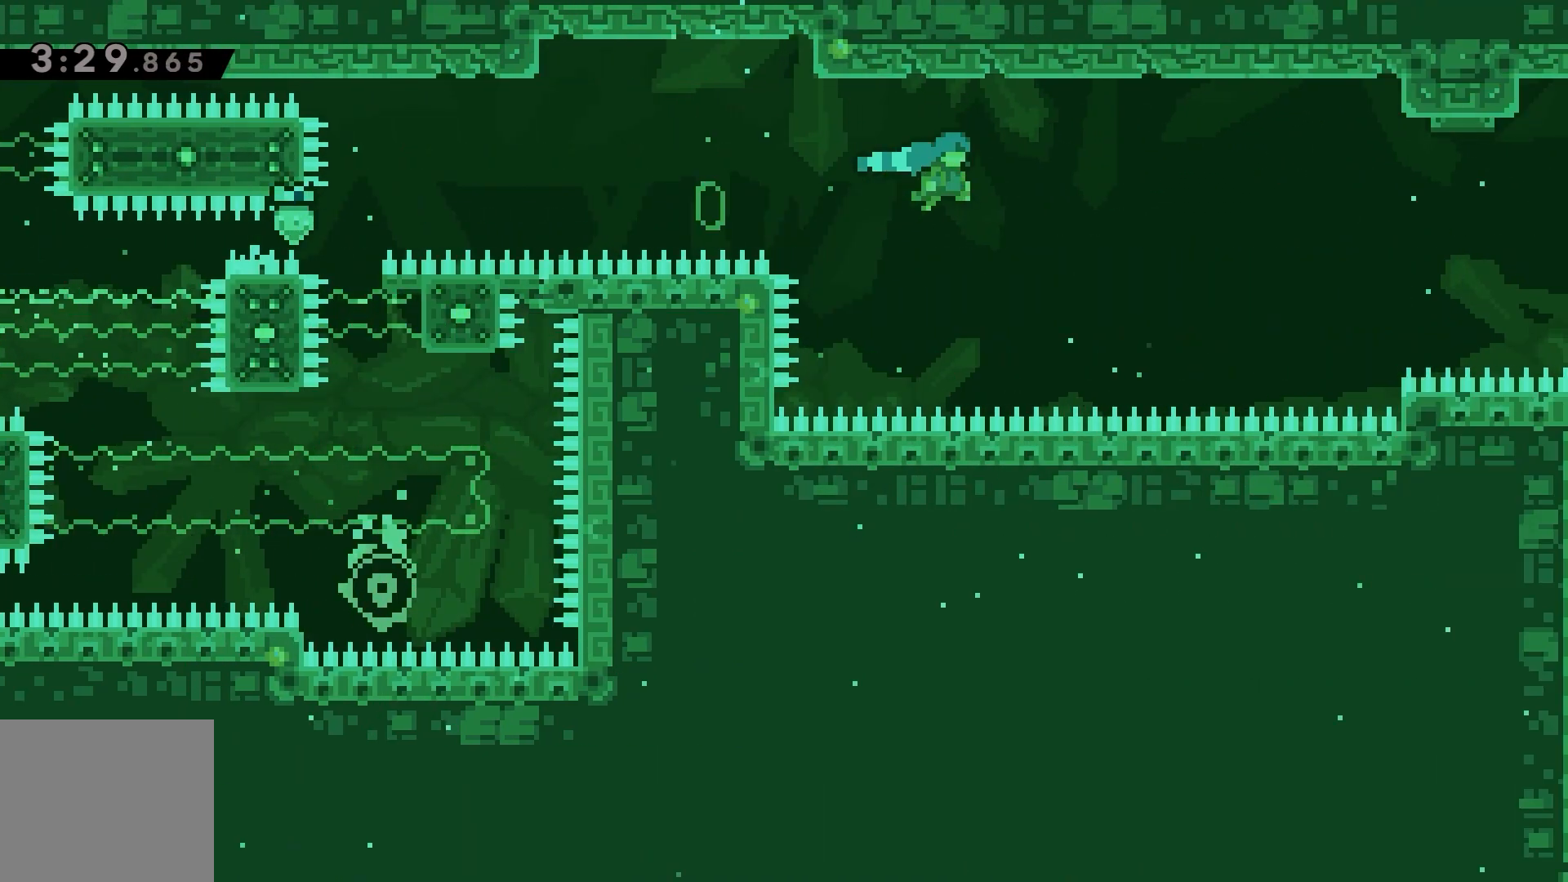
Gameplay with keyboard; each line is a JSON object with the keys held at the frame after it. "events" lists presses ("down") and releases ("up") of "dash", "demo", "down", "grab", "jump", "left", "right" and "up" between this image and that frame as [ms after this image, input, new state], when the widget could be followed in between. No other keys are recorded. Mouse input is not recorded. Key names are as the overlay labels them; some are game actions (e.g. jump) rather than physical keys.
{"keys": [], "events": [[350, "down", "up"], [417, "right", "up"], [450, "dash", "up"], [450, "jump", "up"]]}
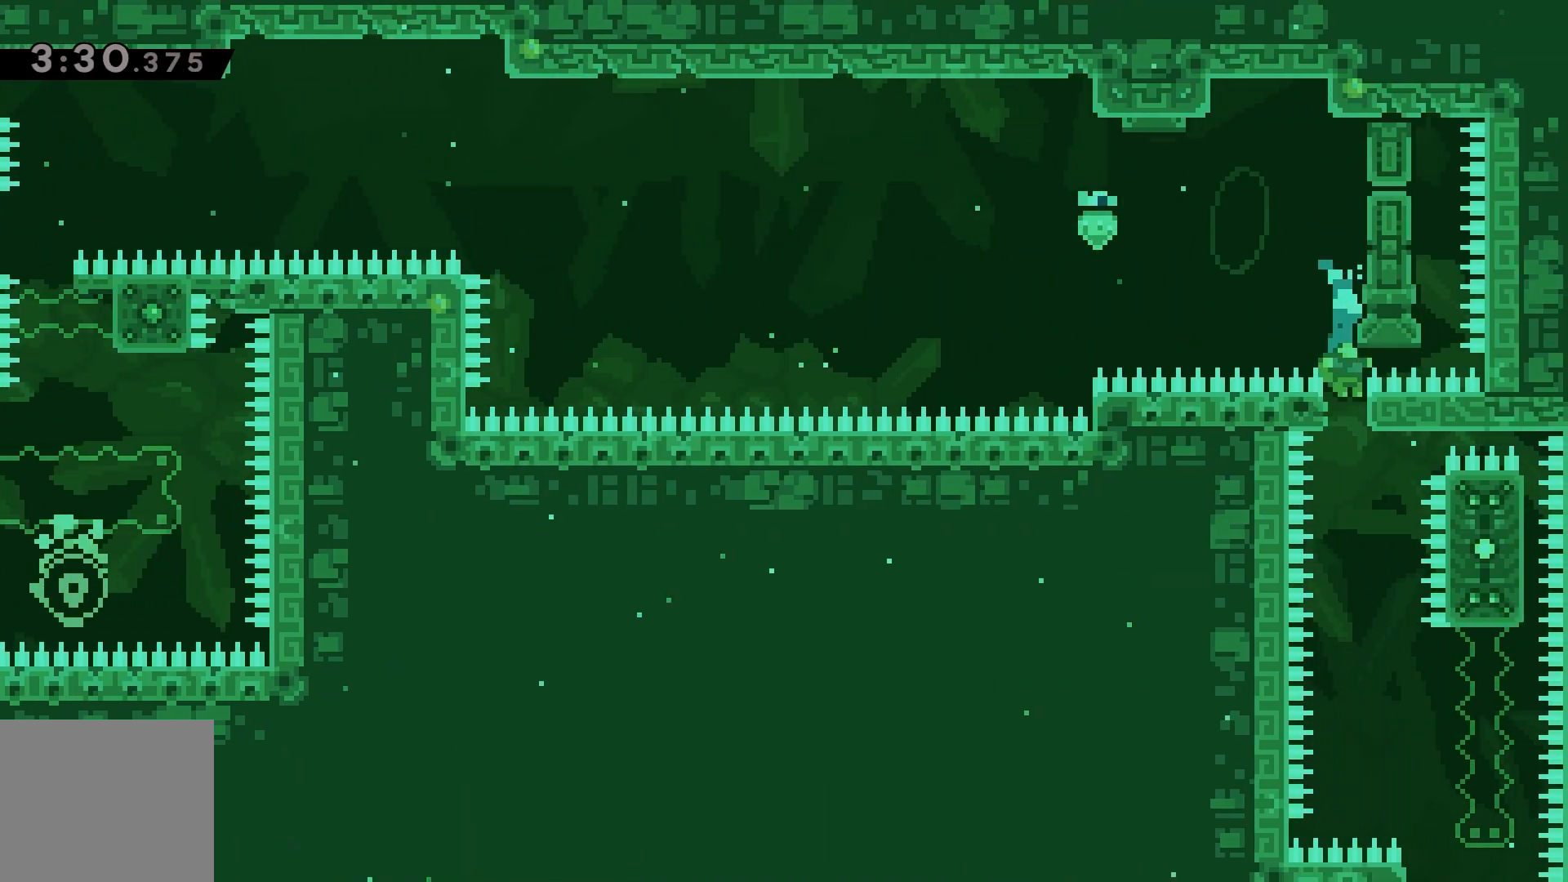
{"keys": ["right"], "events": [[317, "right", "down"]]}
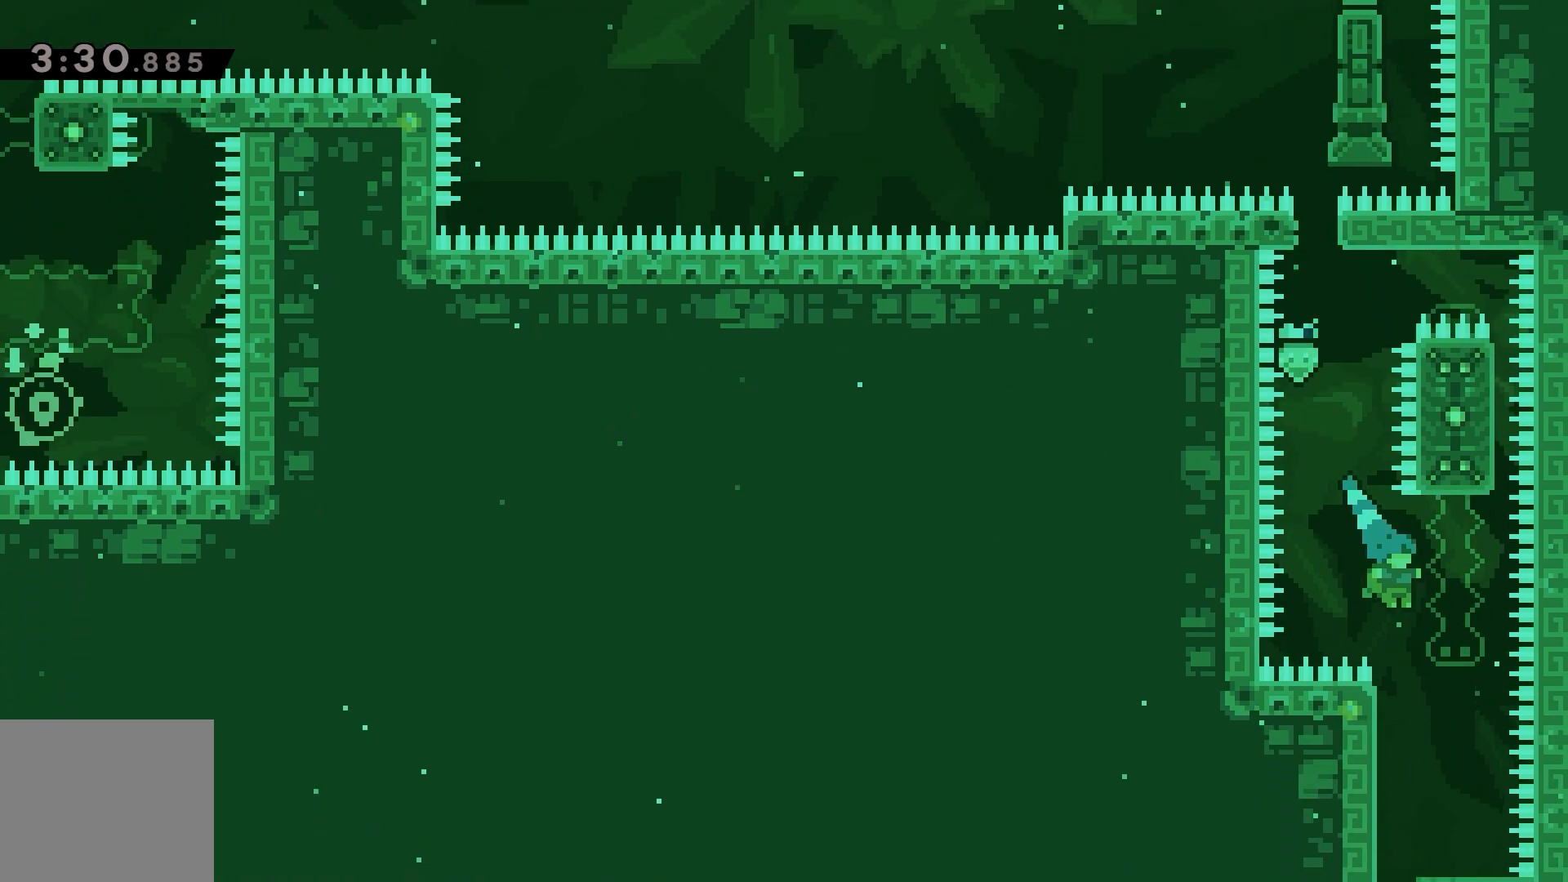
{"keys": [], "events": [[50, "right", "up"], [283, "left", "down"], [467, "left", "up"]]}
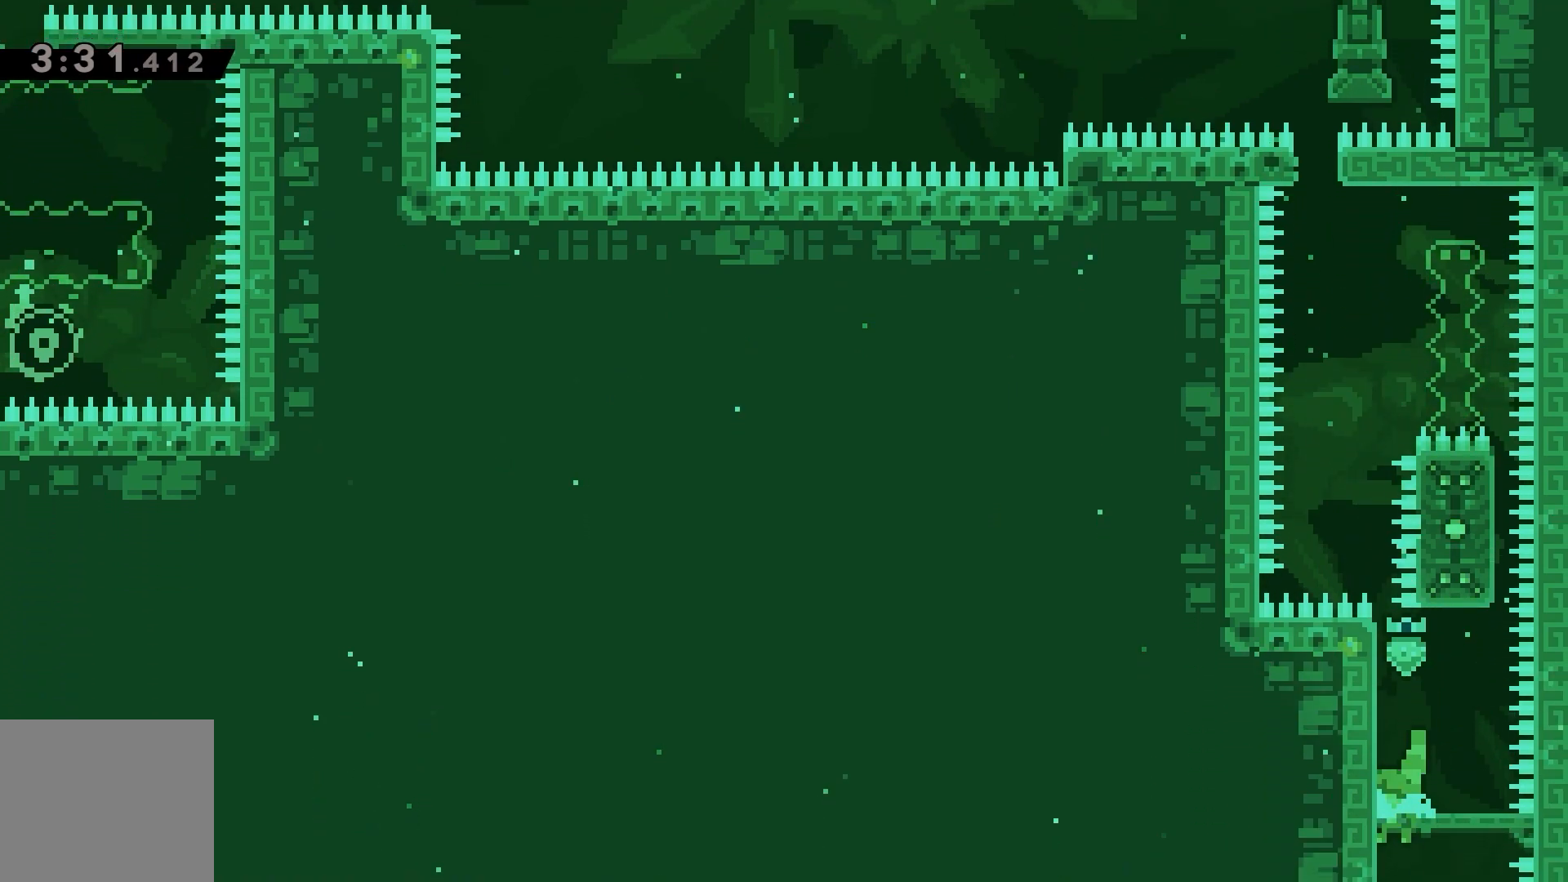
{"keys": [], "events": []}
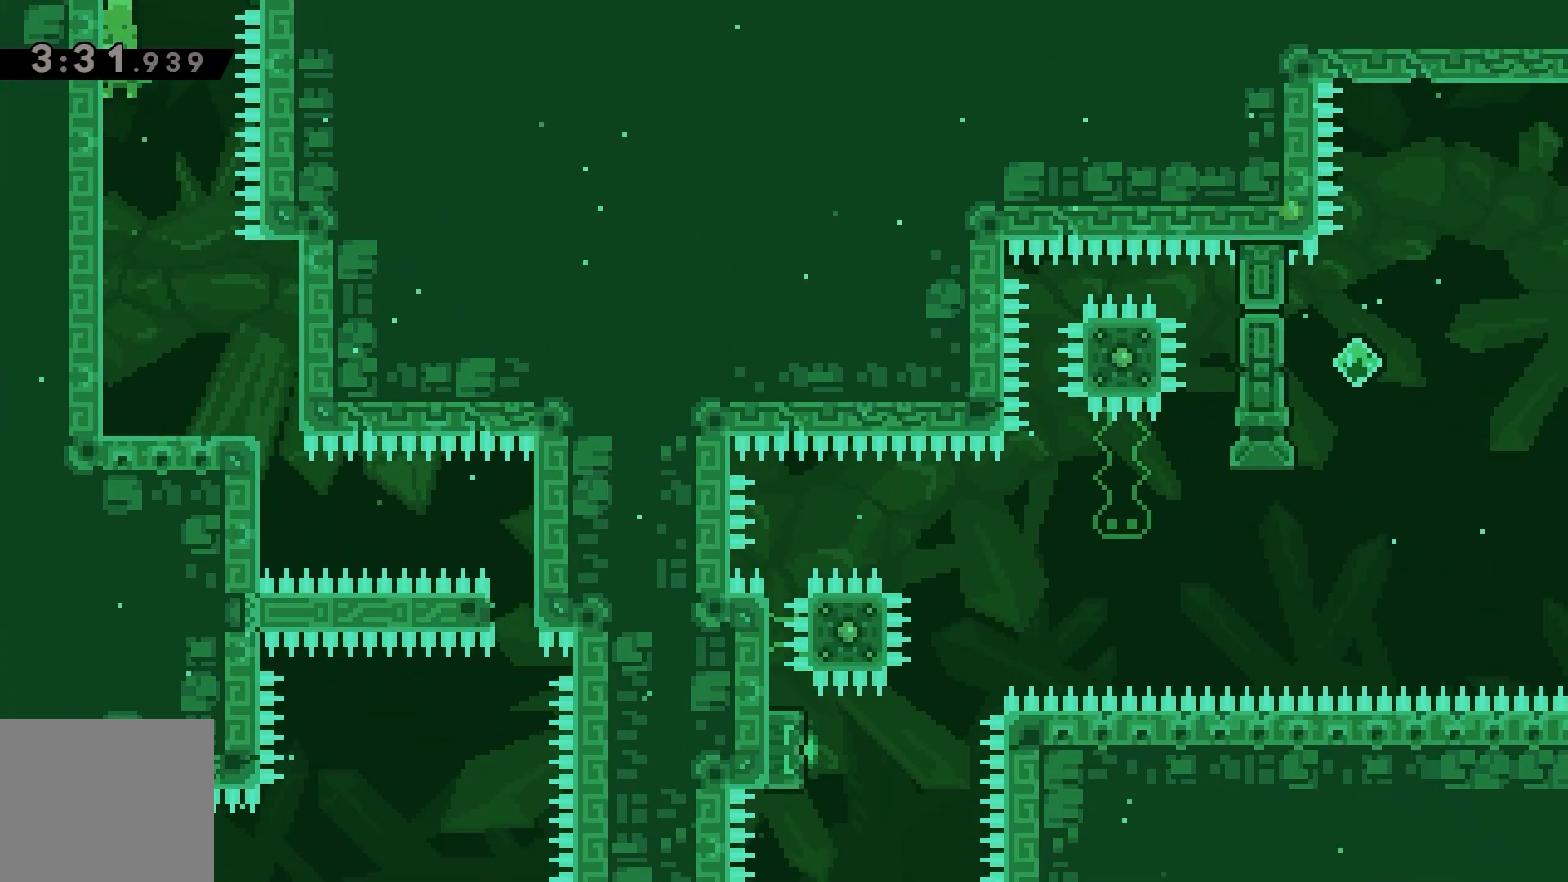
{"keys": ["right"], "events": [[433, "right", "down"]]}
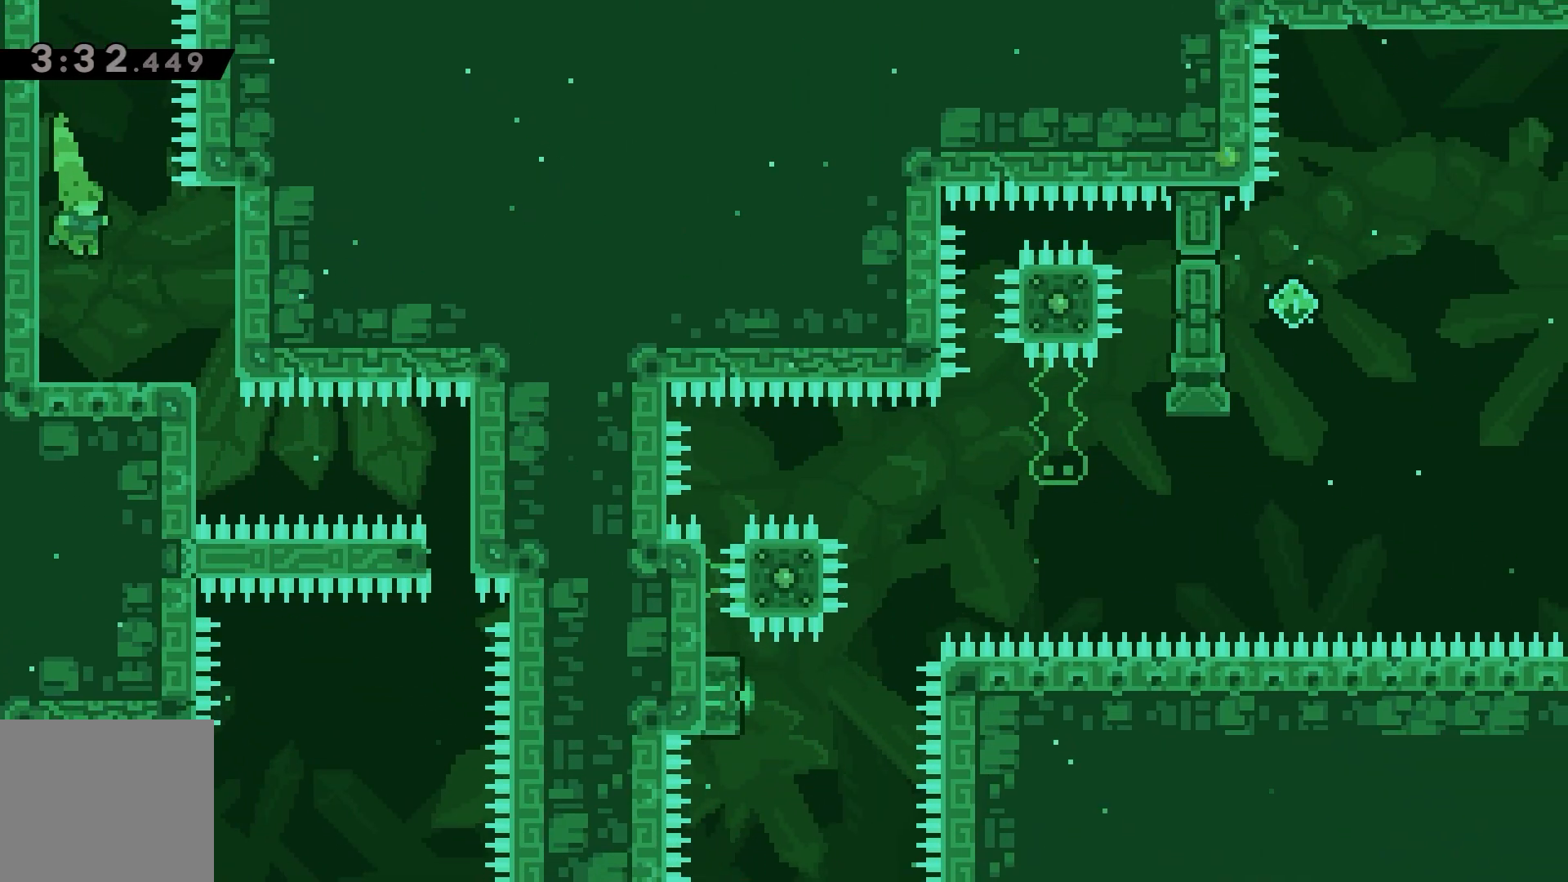
{"keys": [], "events": [[167, "right", "up"]]}
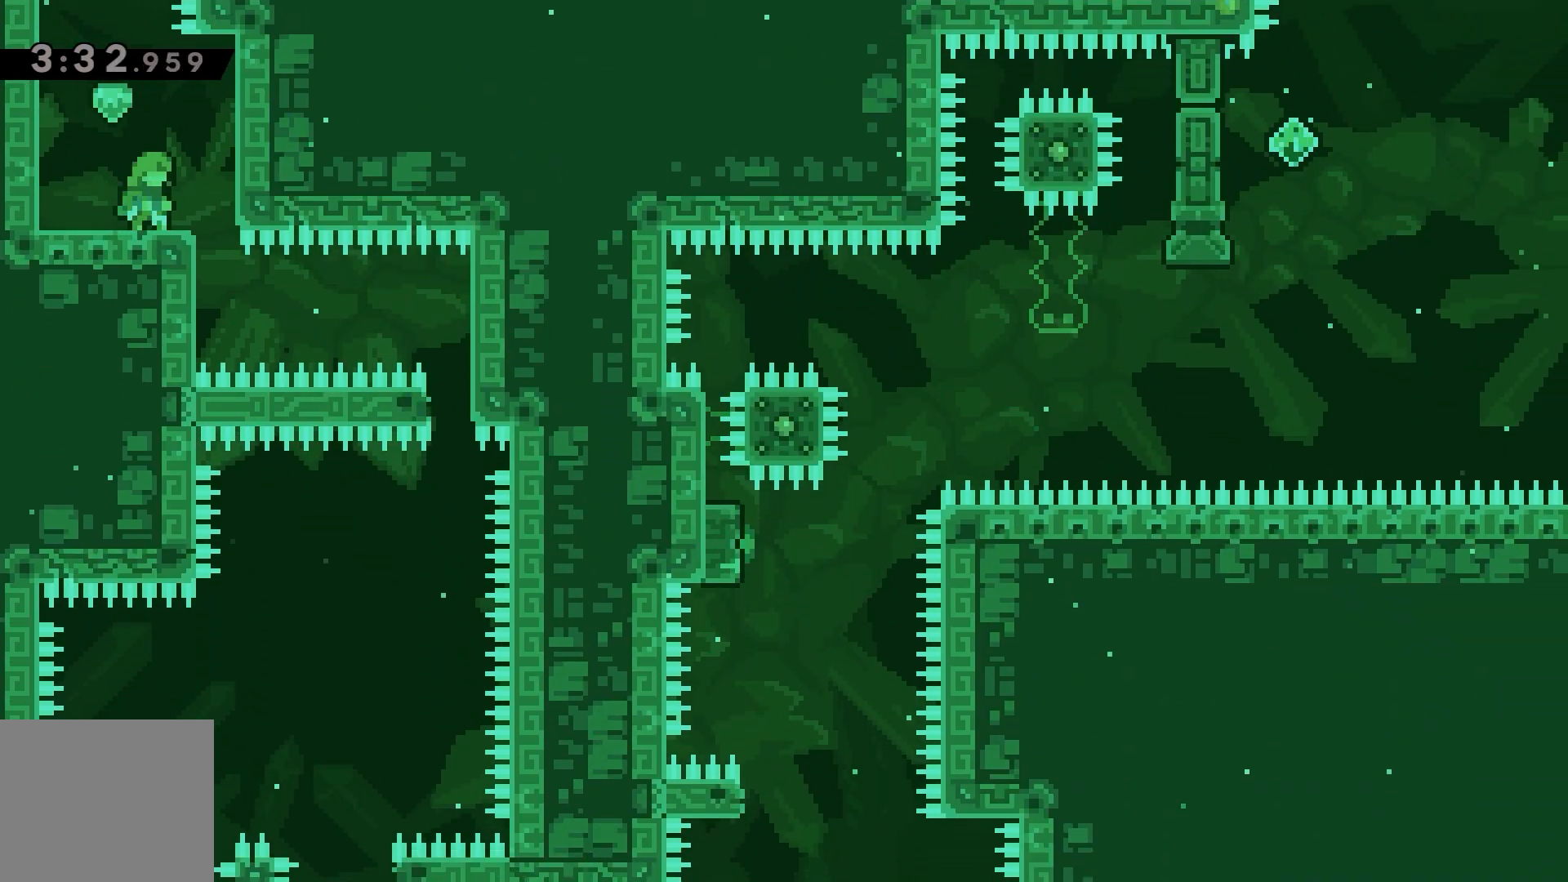
{"keys": [], "events": [[150, "right", "down"], [317, "right", "up"]]}
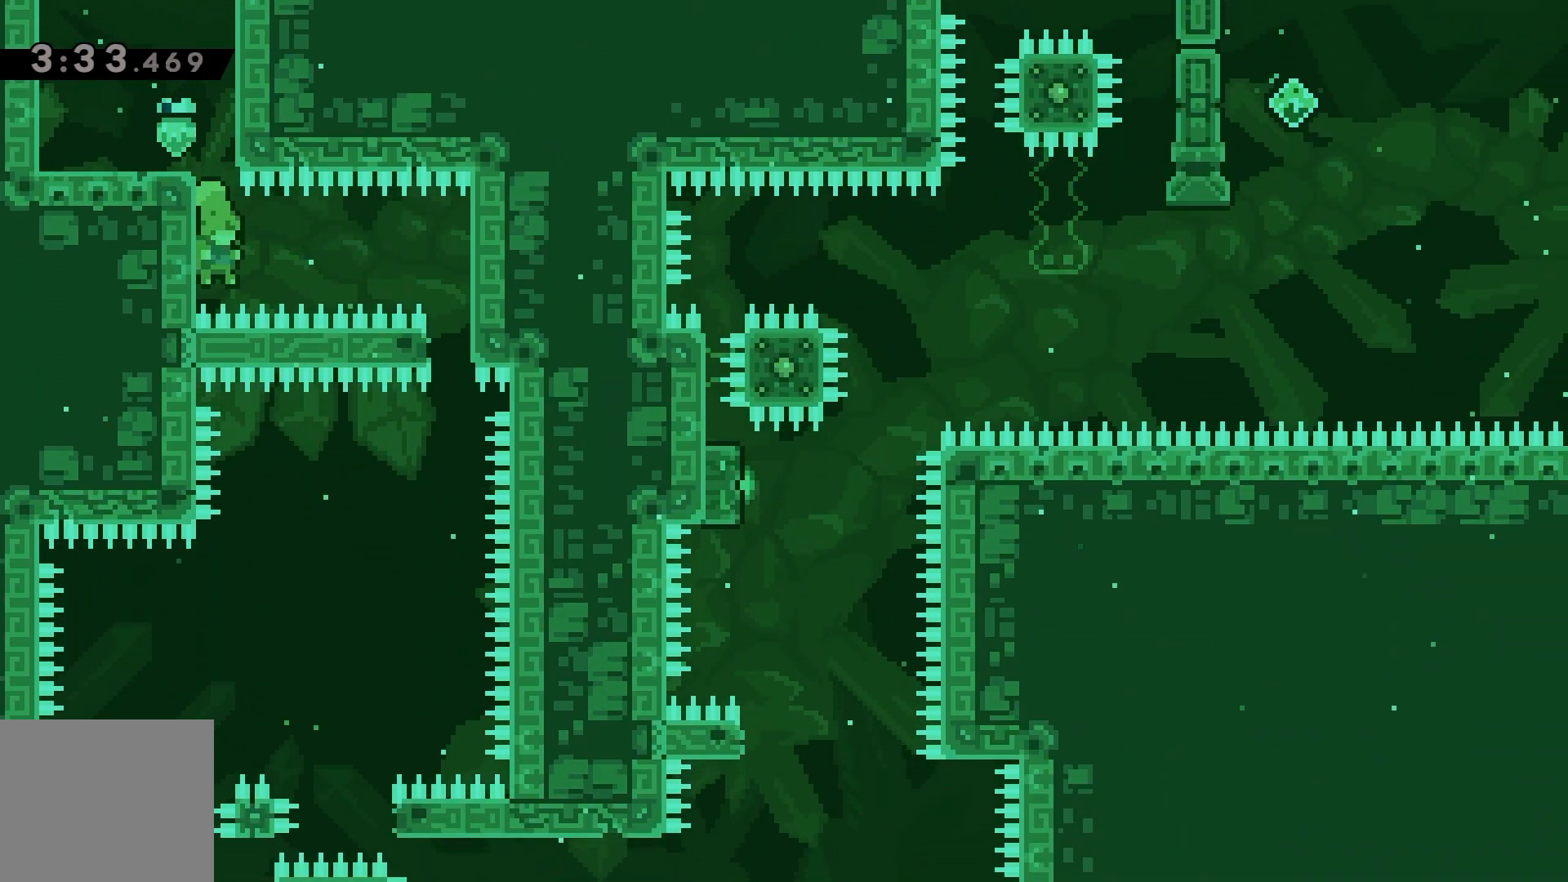
{"keys": [], "events": [[67, "right", "down"], [83, "dash", "down"], [133, "dash", "up"], [267, "right", "up"]]}
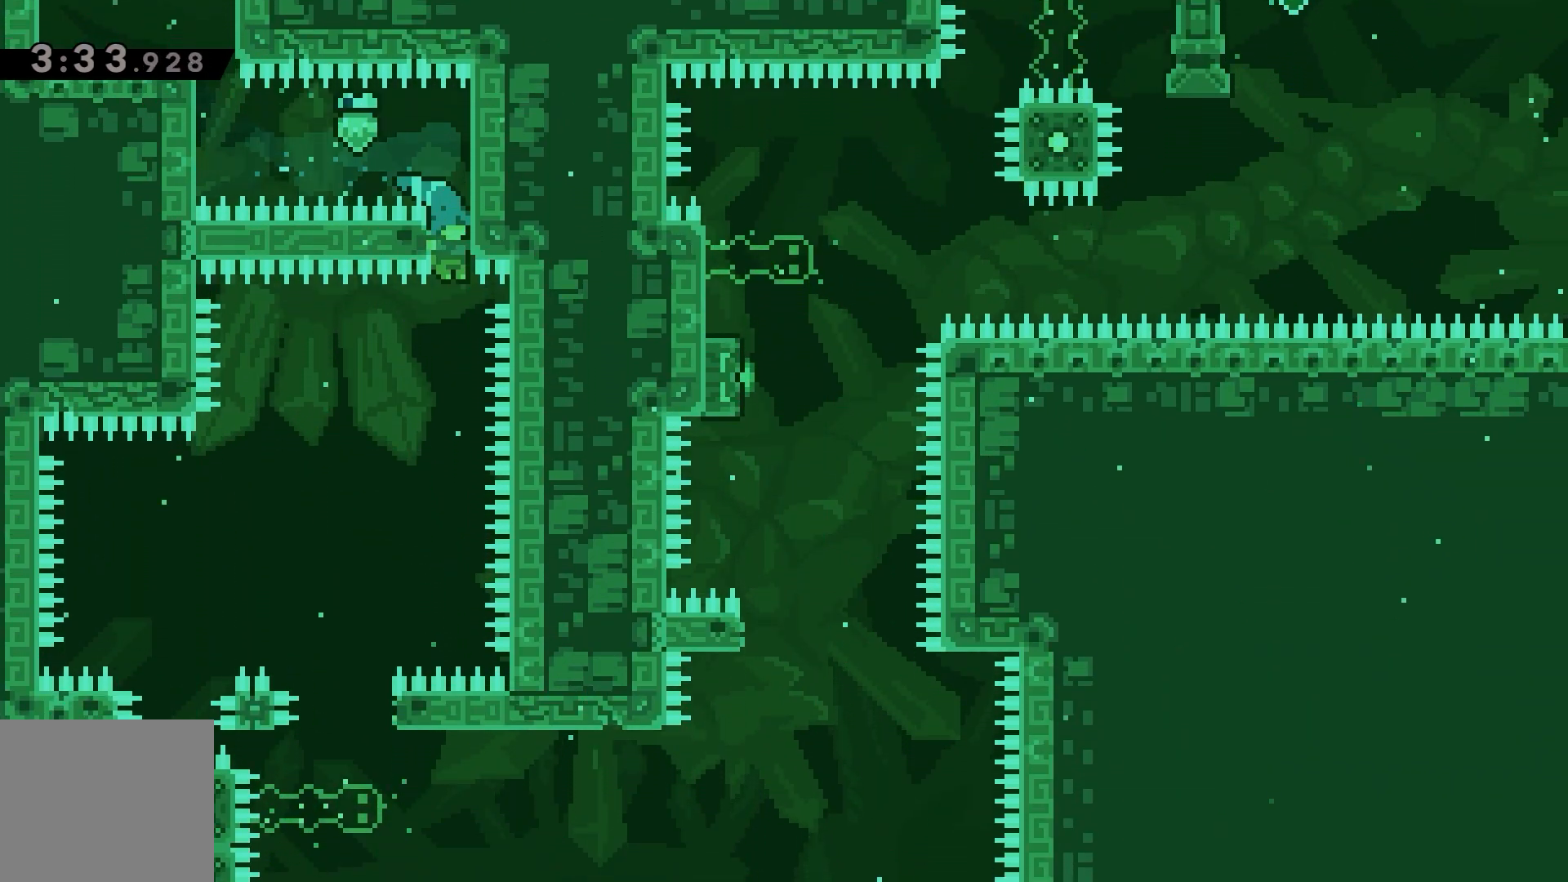
{"keys": [], "events": [[167, "left", "down"], [383, "left", "up"]]}
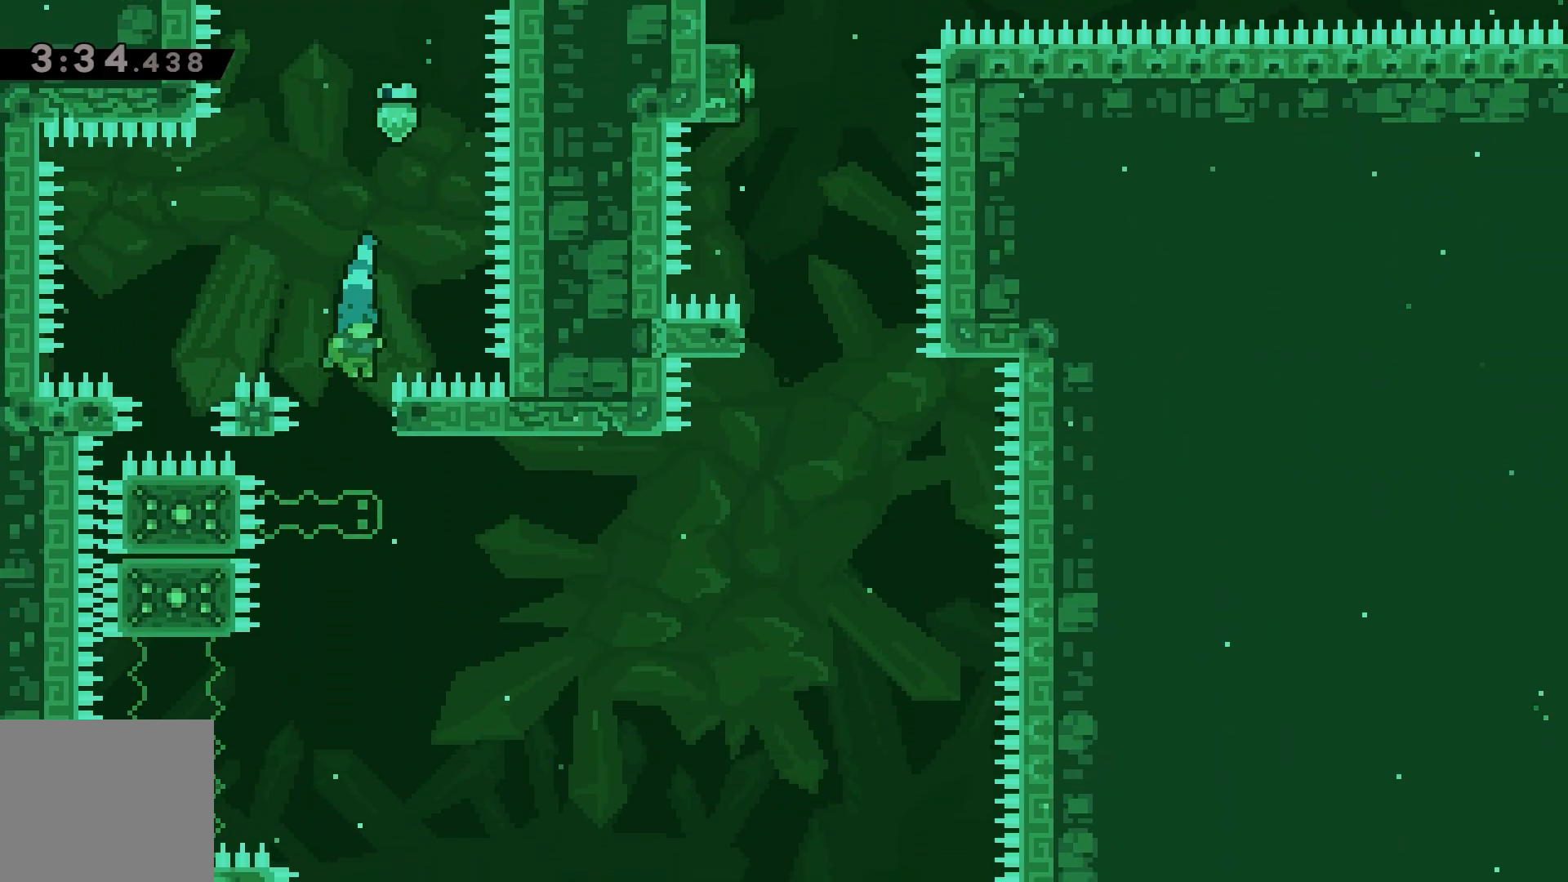
{"keys": ["down", "left"], "events": [[17, "right", "down"], [133, "right", "up"], [150, "jump", "down"], [167, "left", "down"], [300, "jump", "up"], [450, "down", "down"]]}
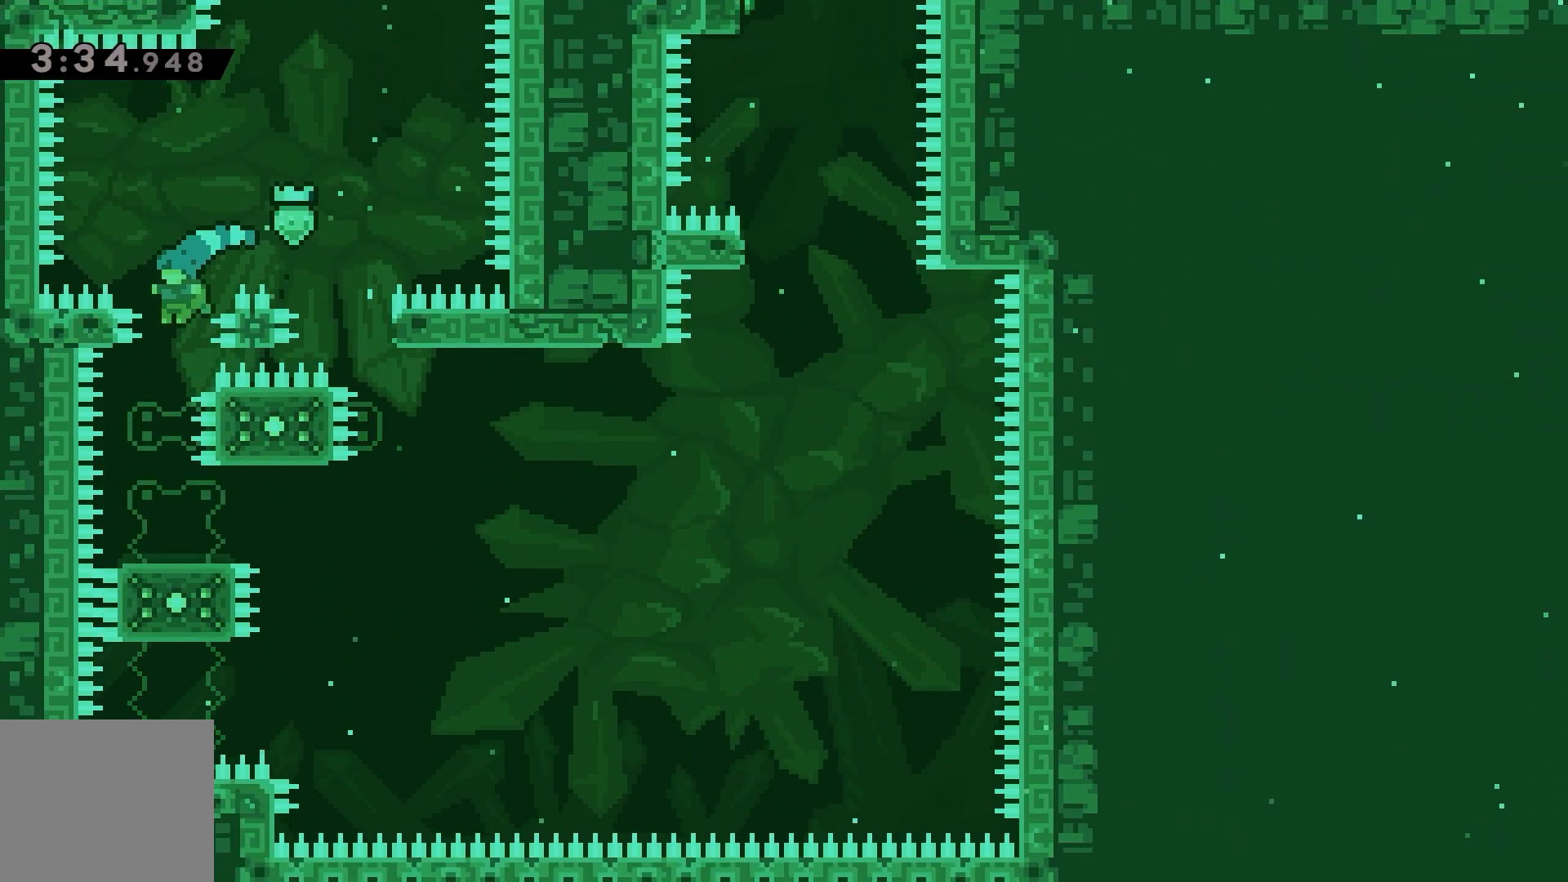
{"keys": ["jump", "right"], "events": [[17, "left", "up"], [383, "down", "up"], [417, "right", "down"], [467, "jump", "down"]]}
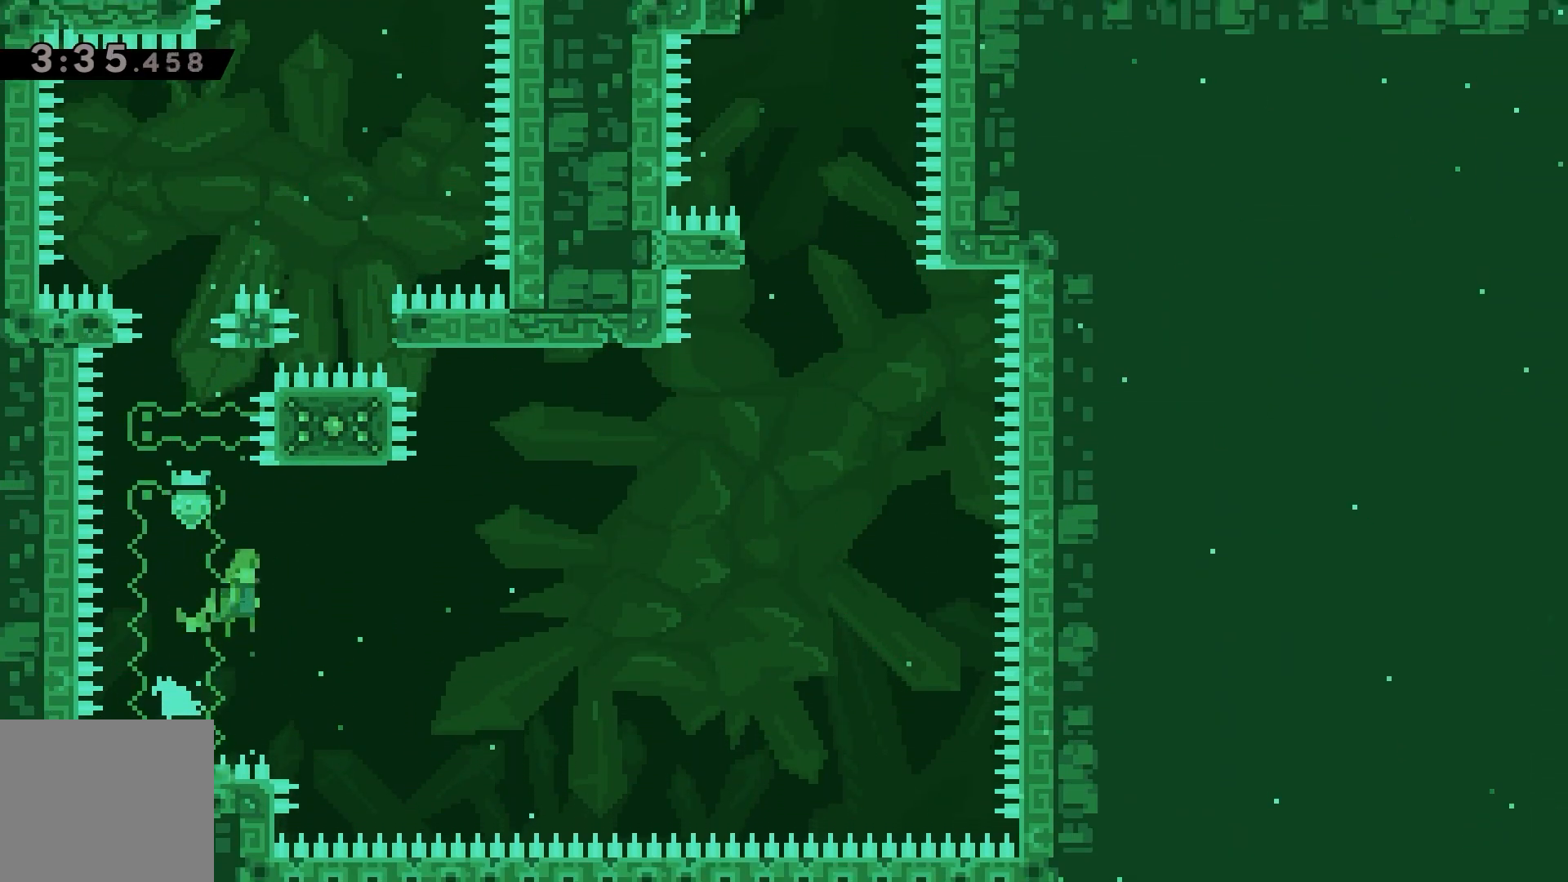
{"keys": ["dash", "jump", "right"], "events": [[67, "jump", "up"], [167, "right", "up"], [250, "down", "down"], [267, "dash", "down"], [267, "left", "down"], [367, "down", "up"], [400, "left", "up"], [417, "right", "down"], [433, "jump", "down"]]}
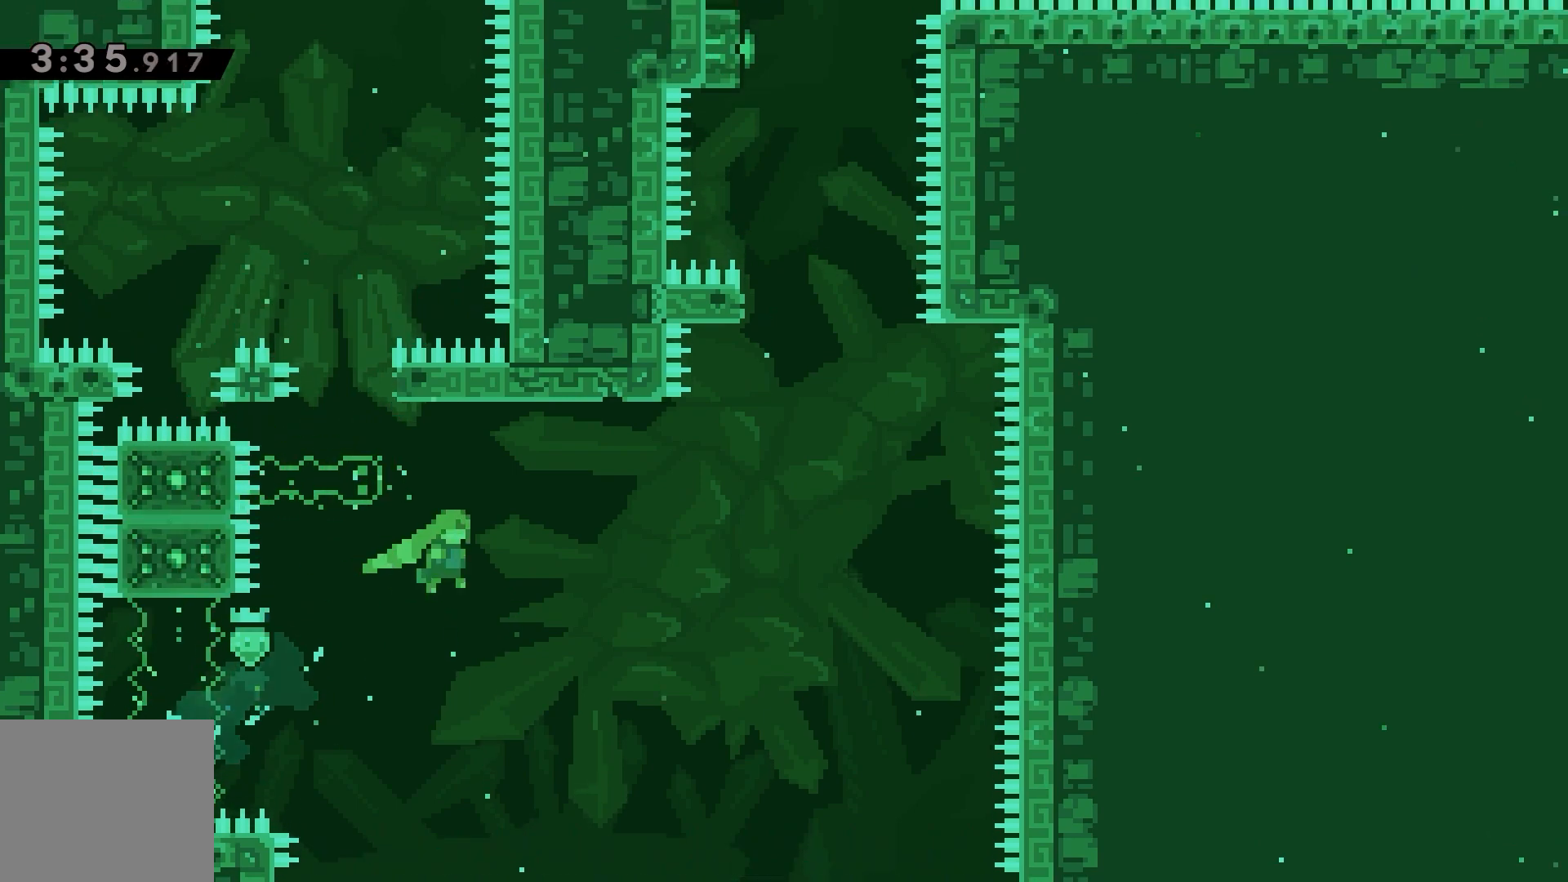
{"keys": ["dash", "up"], "events": [[233, "dash", "up"], [283, "jump", "up"], [283, "right", "up"], [333, "up", "down"], [350, "dash", "down"]]}
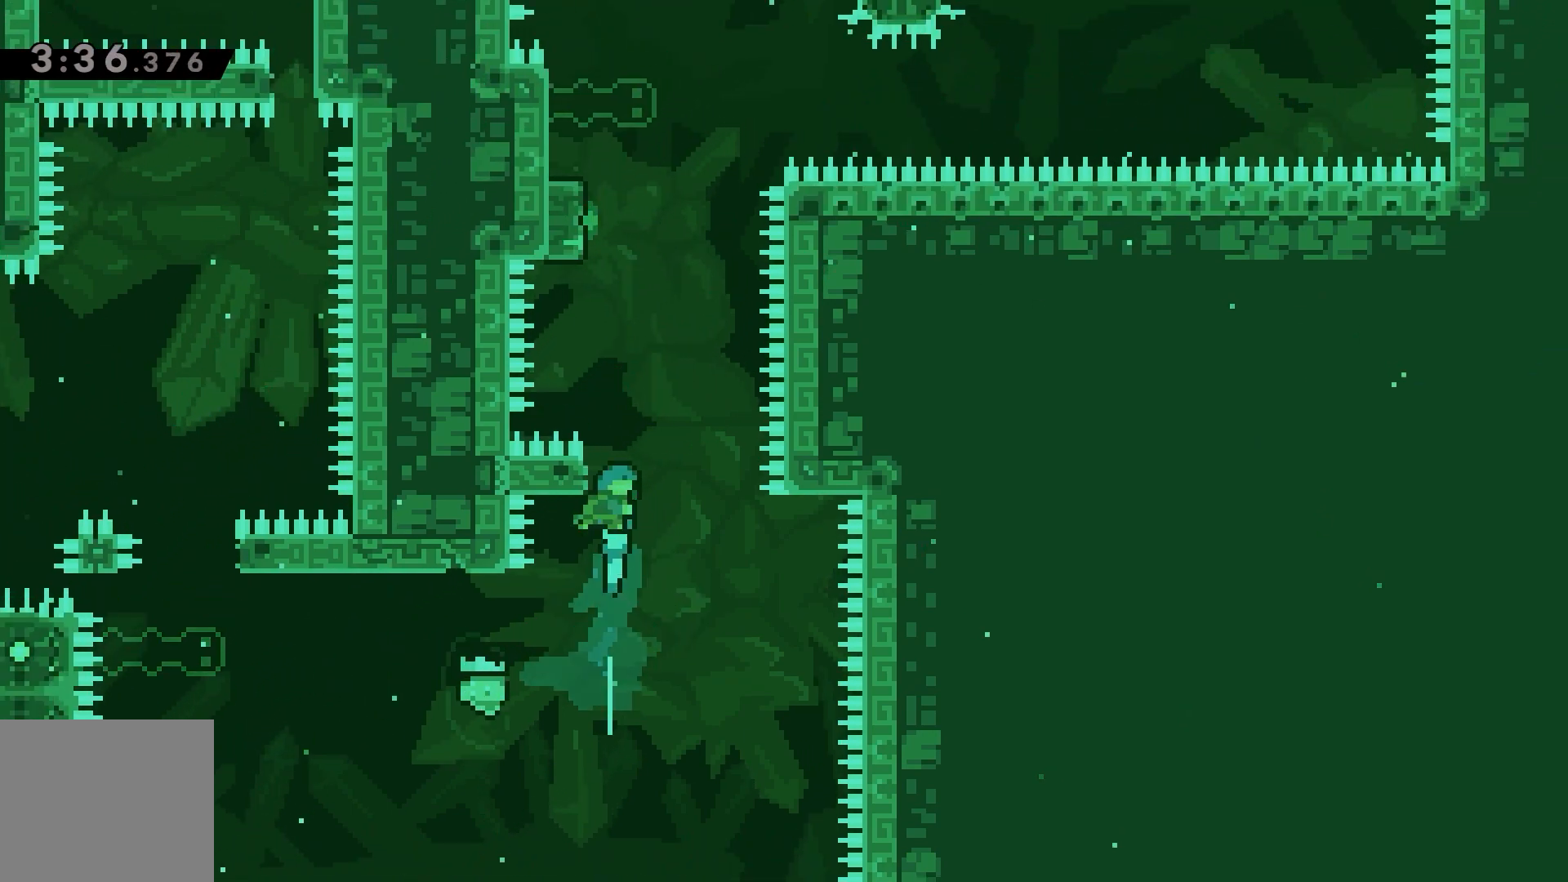
{"keys": ["dash", "jump", "left", "up"], "events": [[83, "left", "down"], [100, "jump", "down"]]}
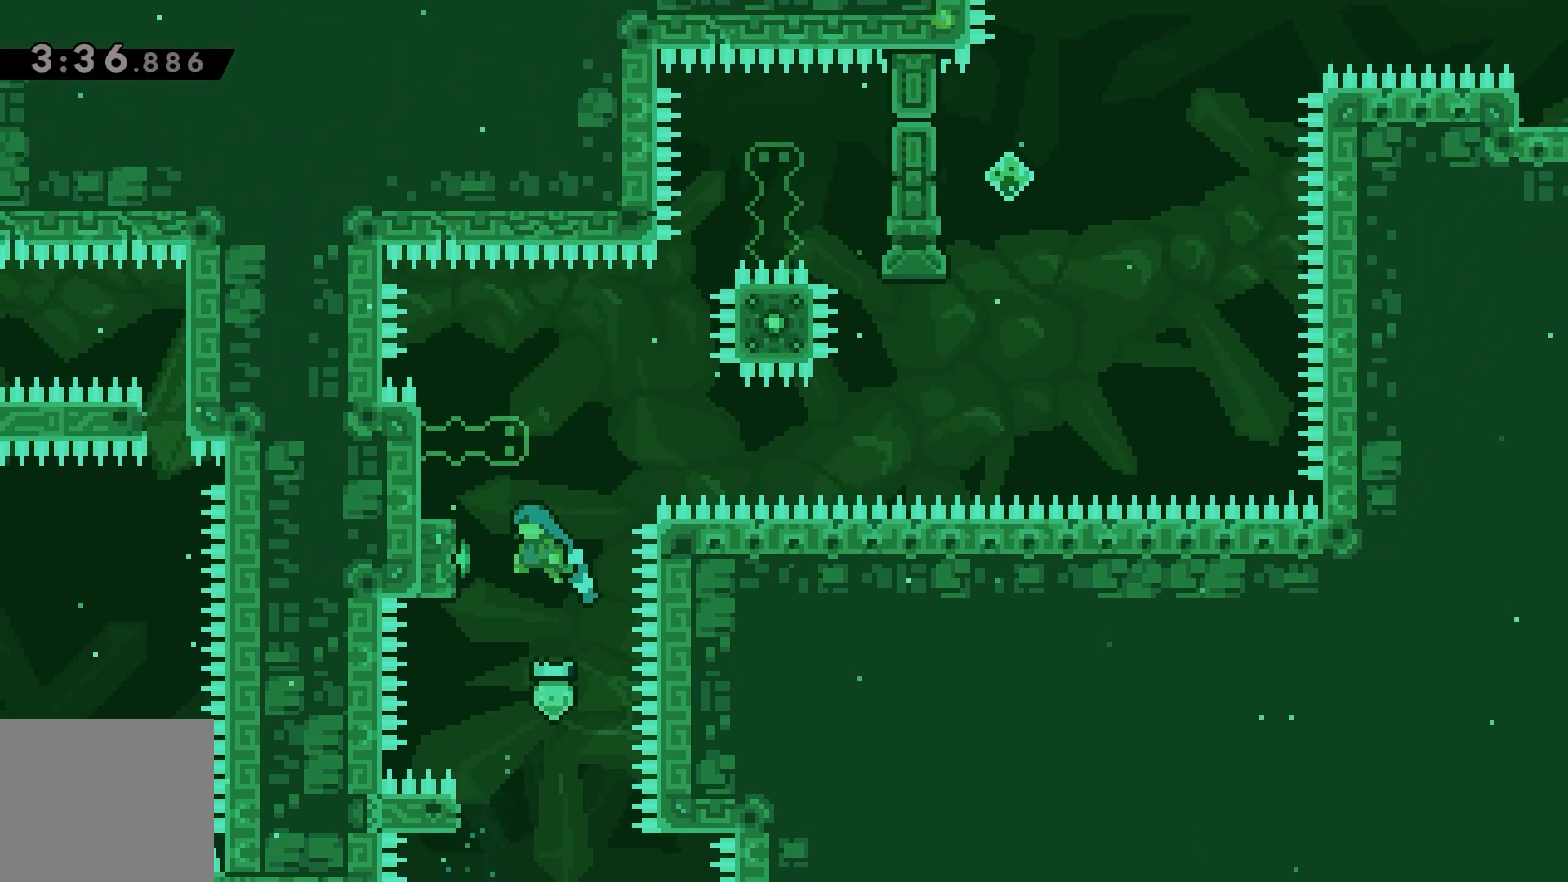
{"keys": [], "events": [[50, "grab", "down"], [133, "jump", "up"], [150, "dash", "up"], [217, "jump", "down"], [450, "up", "up"], [467, "grab", "up"], [483, "jump", "up"], [483, "left", "up"]]}
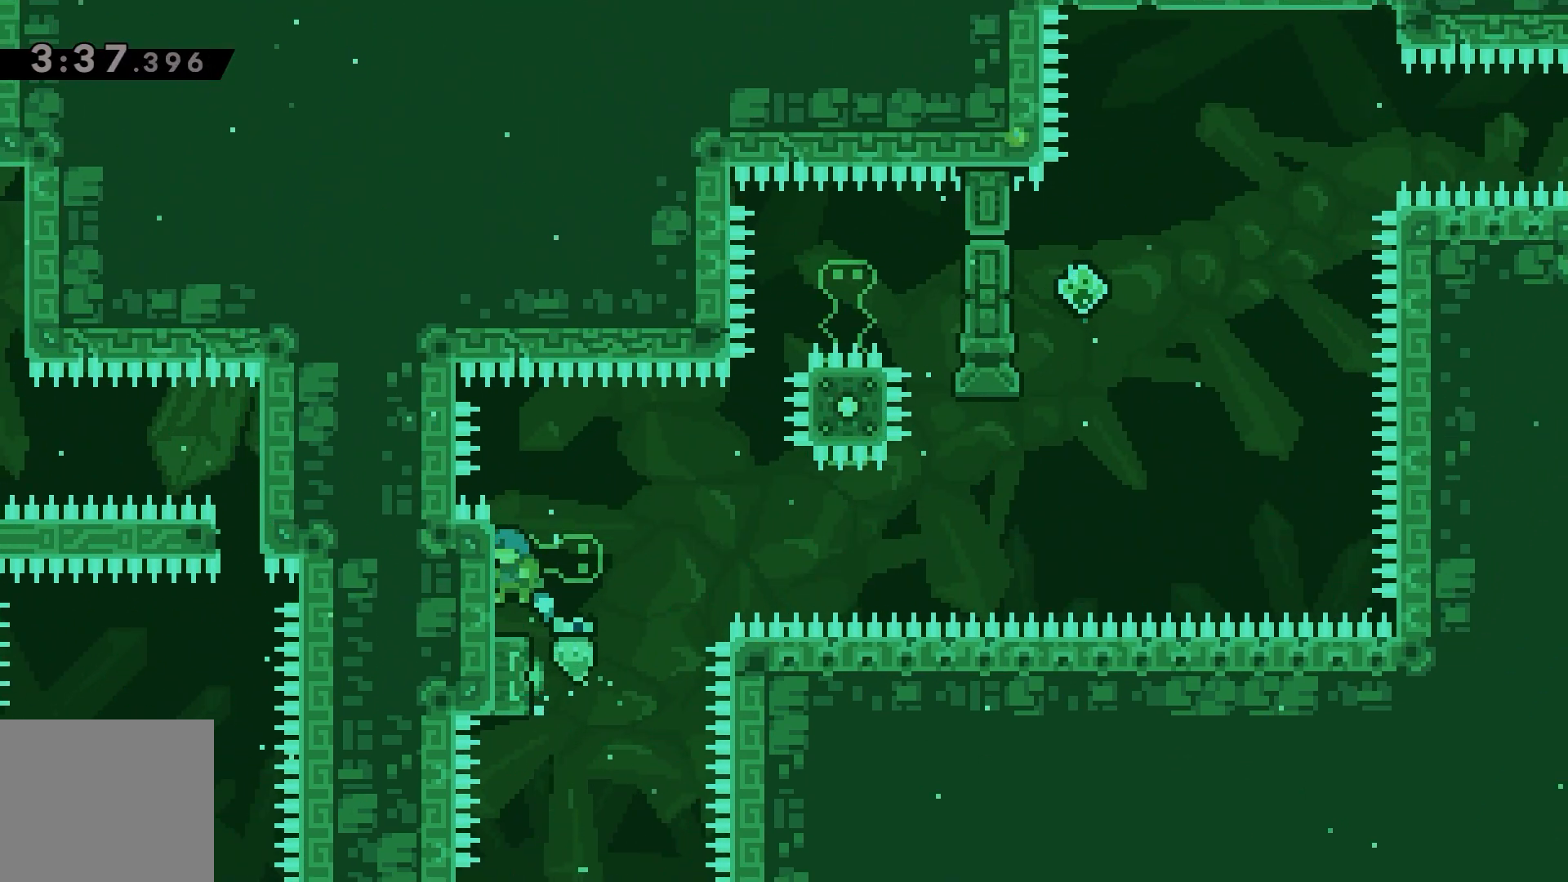
{"keys": ["down"], "events": [[67, "down", "down"], [133, "dash", "down"], [317, "dash", "up"]]}
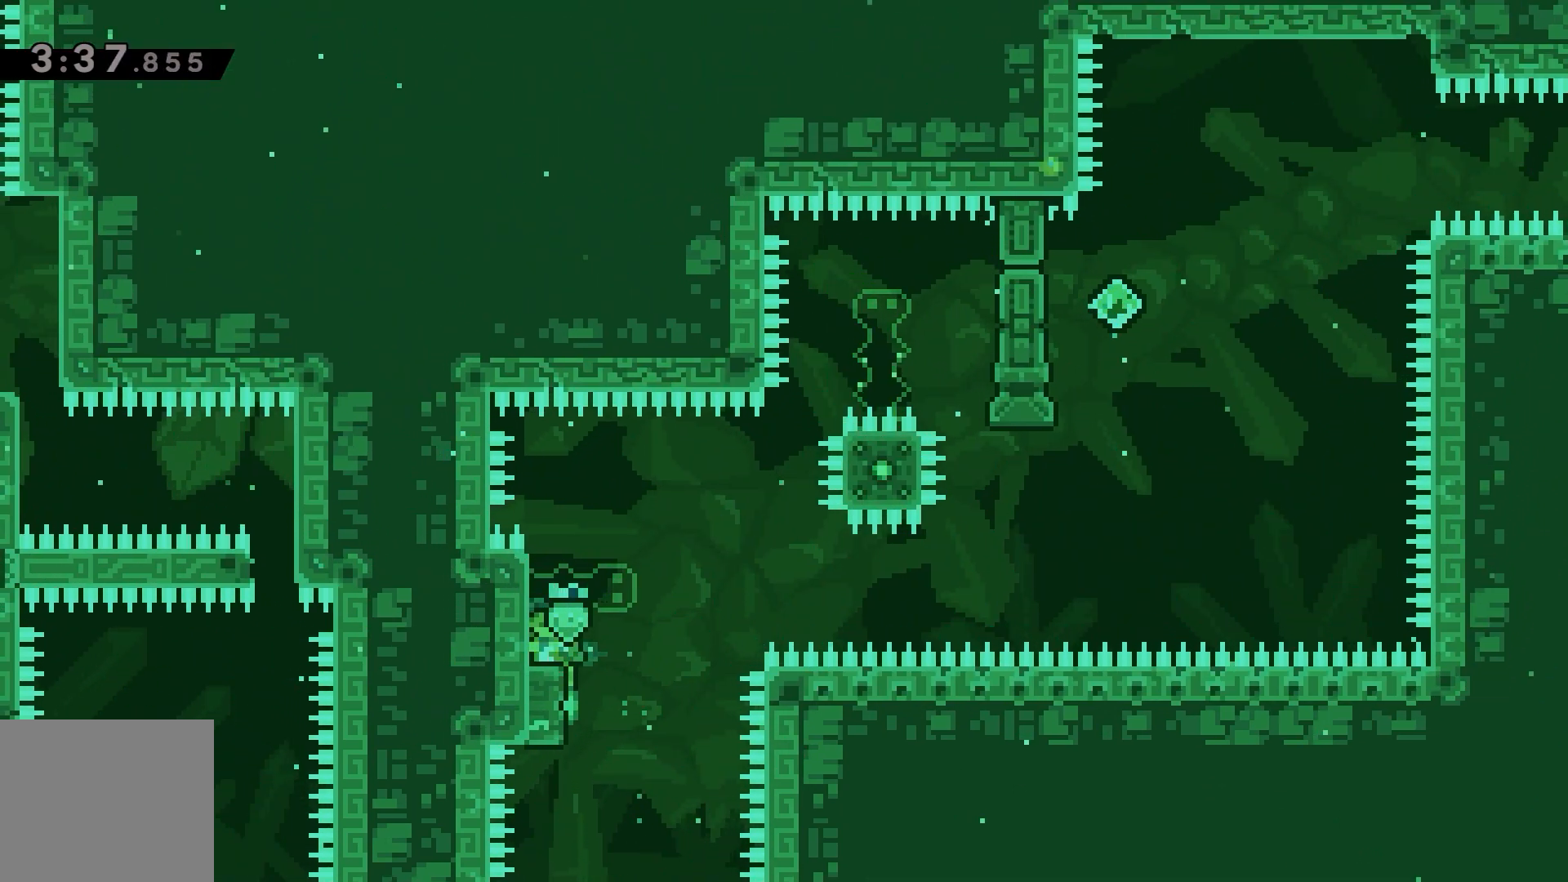
{"keys": ["dash", "left"], "events": [[83, "down", "up"], [367, "down", "down"], [383, "left", "down"], [400, "dash", "down"], [500, "down", "up"]]}
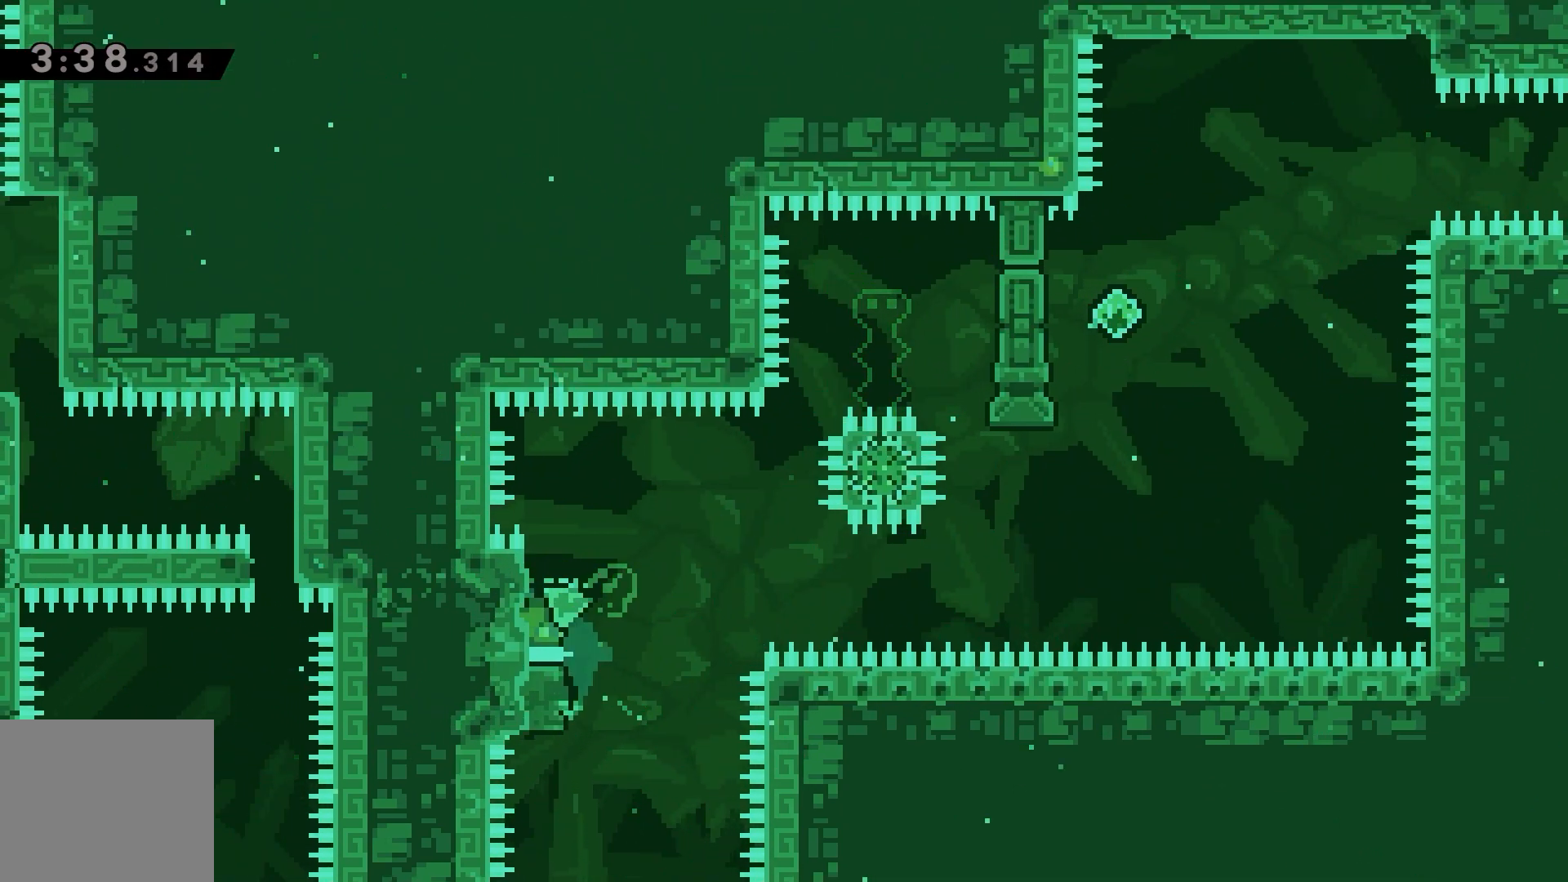
{"keys": ["dash", "up"], "events": [[33, "left", "up"], [33, "right", "down"], [50, "jump", "down"], [317, "dash", "up"], [367, "right", "up"], [383, "jump", "up"], [433, "up", "down"], [450, "dash", "down"]]}
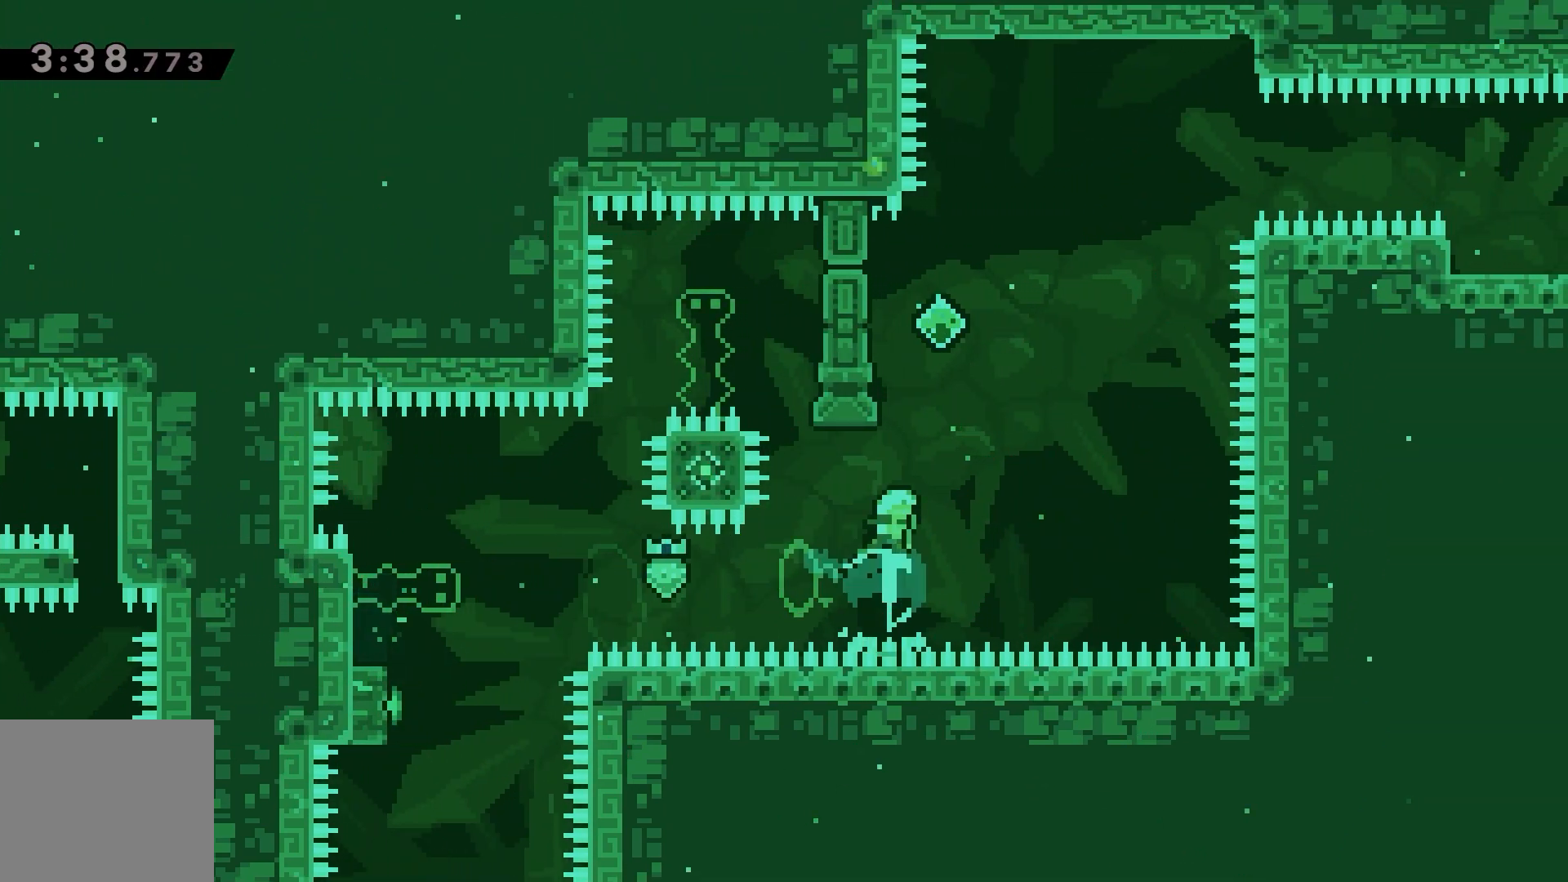
{"keys": ["dash", "jump", "right"], "events": [[233, "right", "down"], [250, "jump", "down"], [283, "up", "up"]]}
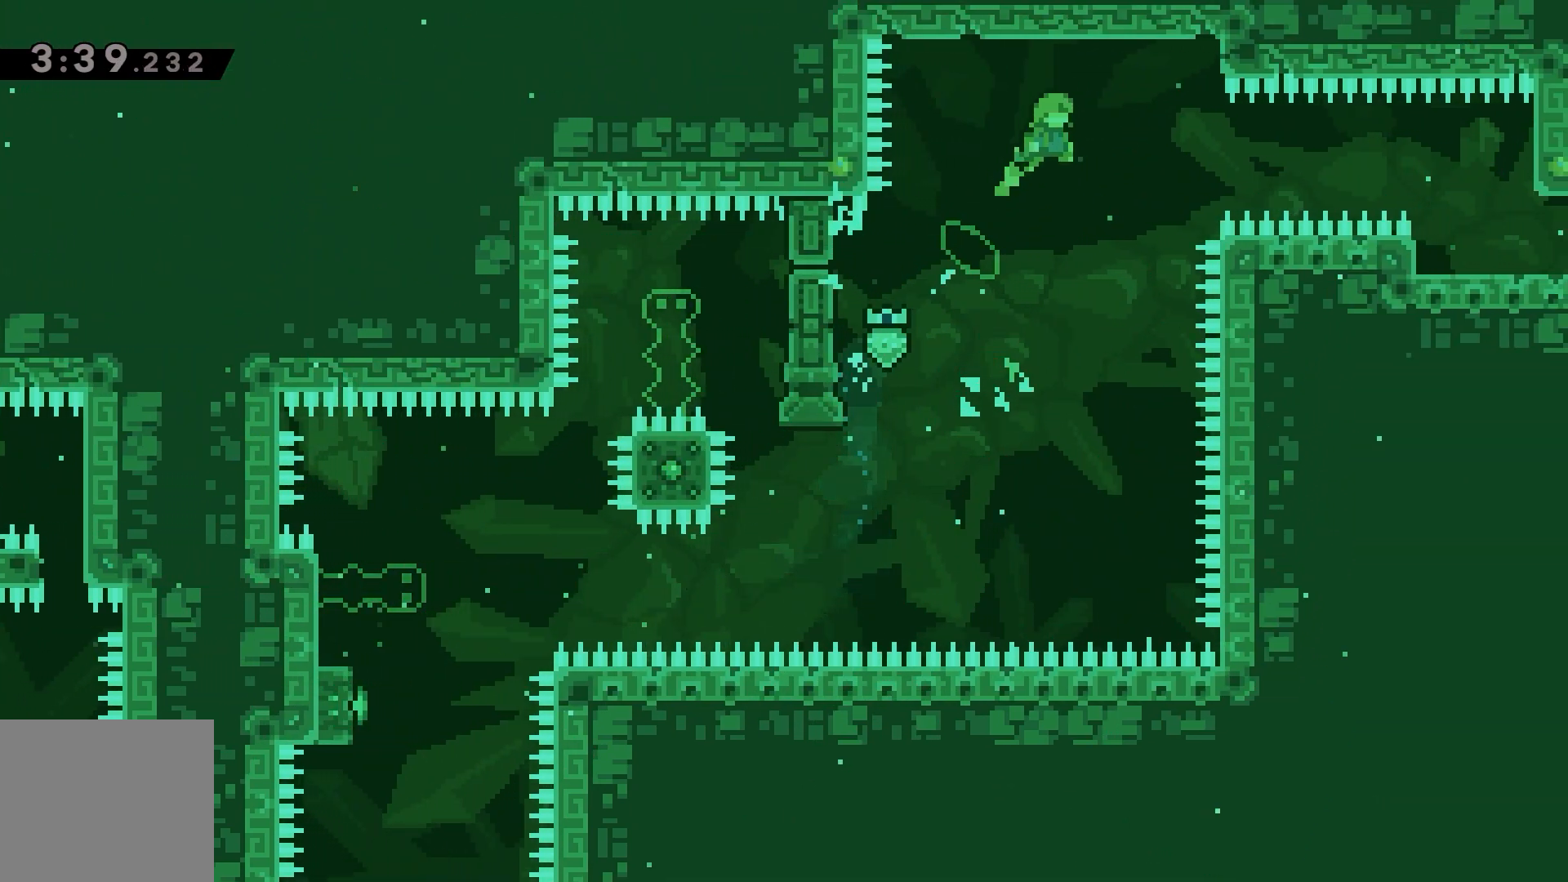
{"keys": ["right"], "events": [[183, "right", "up"], [233, "dash", "up"], [283, "jump", "up"], [283, "right", "down"], [367, "dash", "down"], [450, "dash", "up"]]}
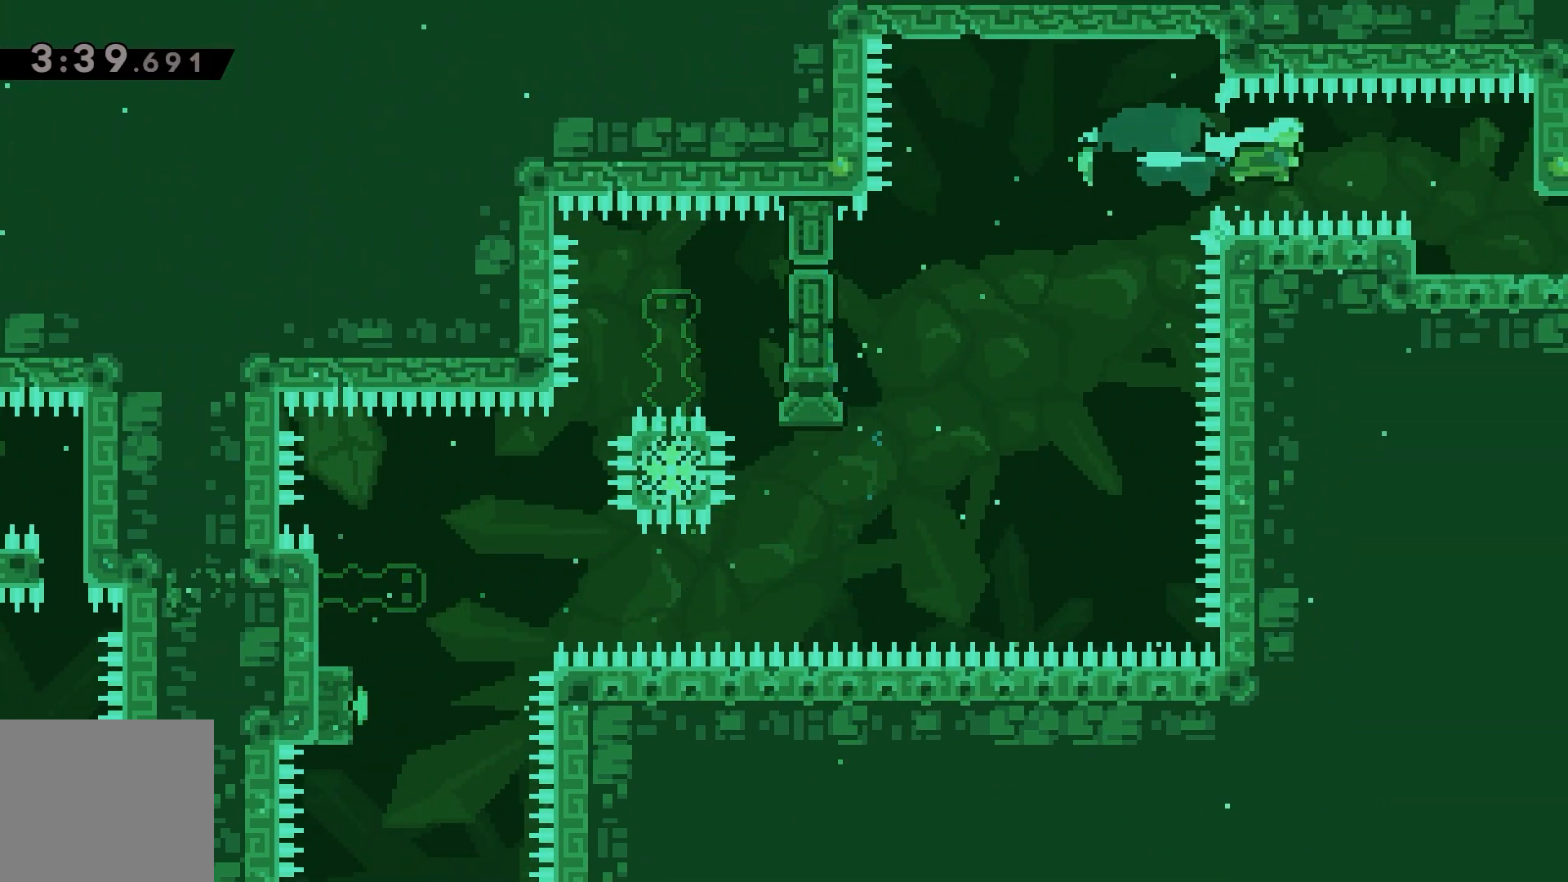
{"keys": ["right"], "events": [[133, "right", "up"], [350, "right", "down"], [433, "dash", "down"], [500, "dash", "up"]]}
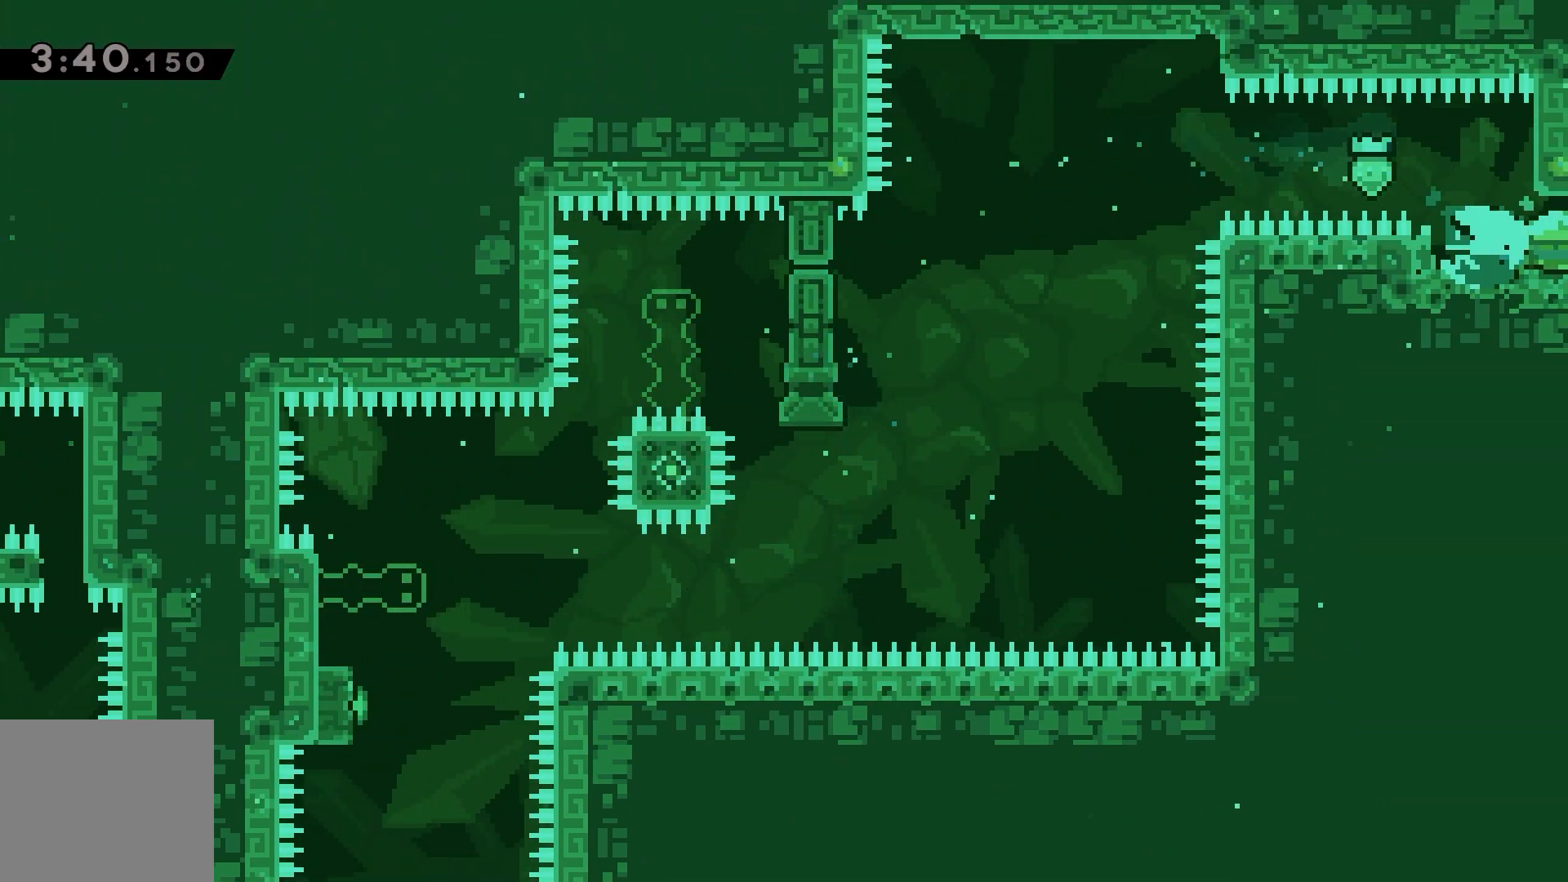
{"keys": ["right"], "events": []}
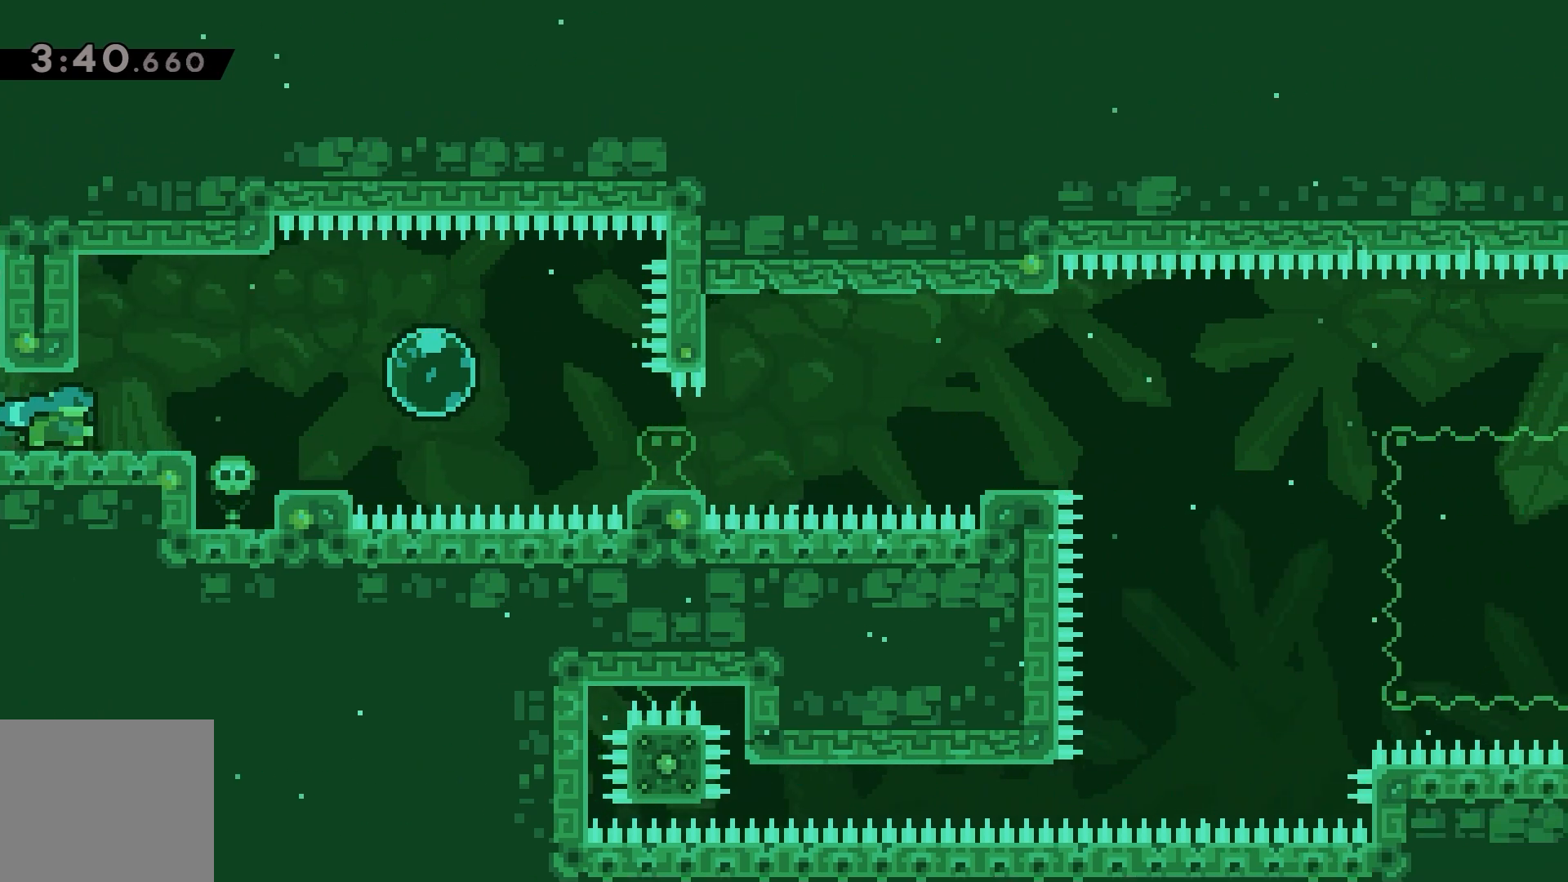
{"keys": ["right"], "events": []}
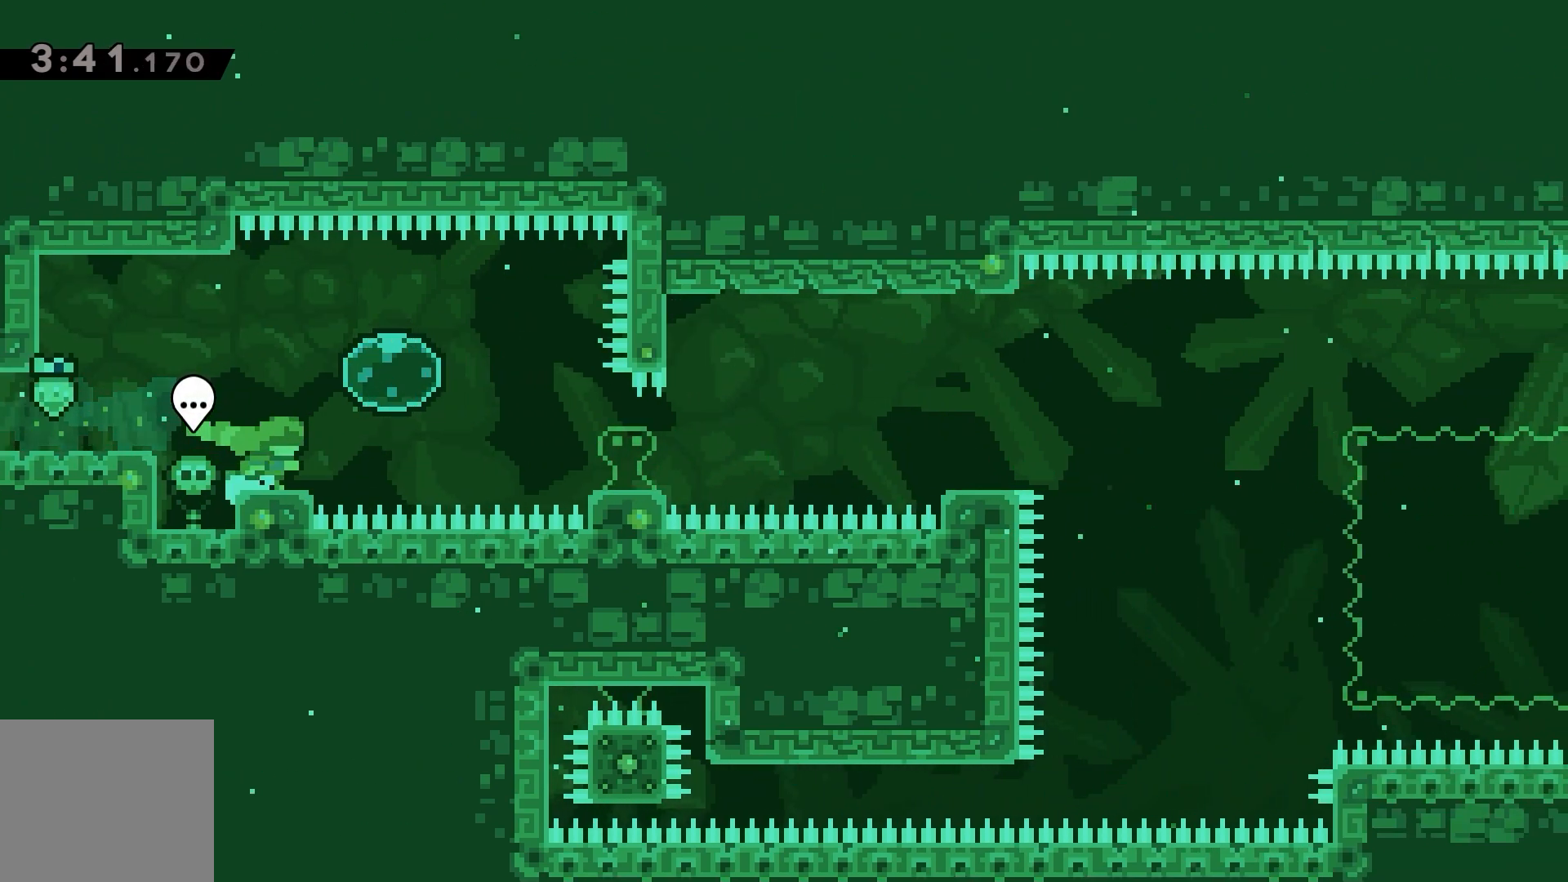
{"keys": ["jump", "right"], "events": [[17, "right", "up"], [433, "right", "down"], [467, "jump", "down"]]}
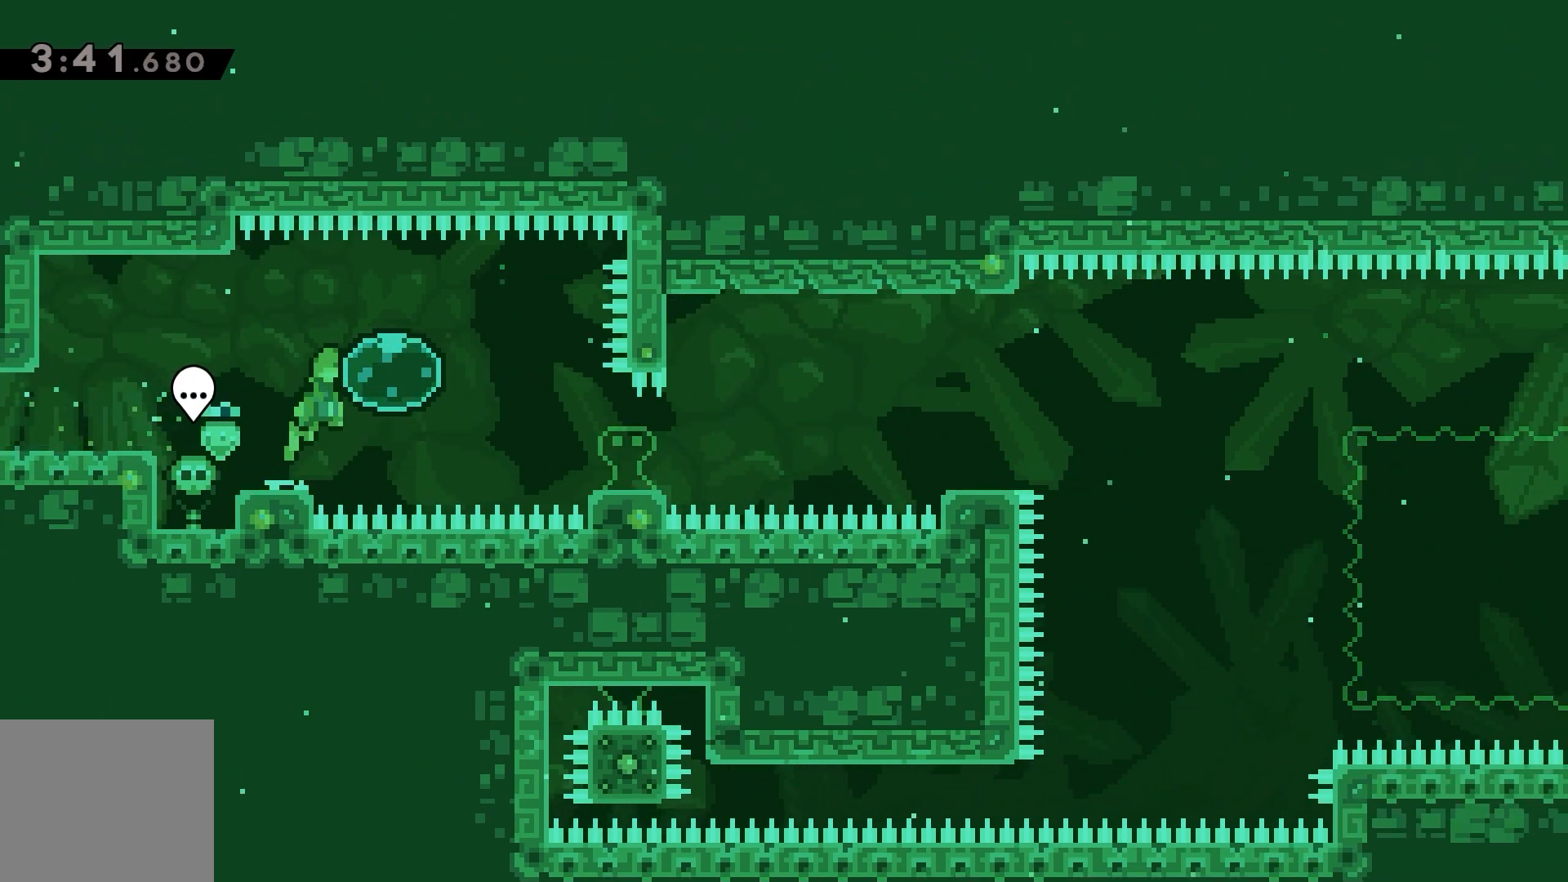
{"keys": ["right"], "events": [[67, "right", "up"], [83, "jump", "up"], [117, "down", "down"], [133, "left", "down"], [150, "dash", "down"], [233, "left", "up"], [250, "right", "down"], [283, "jump", "down"], [300, "down", "up"], [400, "dash", "up"], [467, "jump", "up"]]}
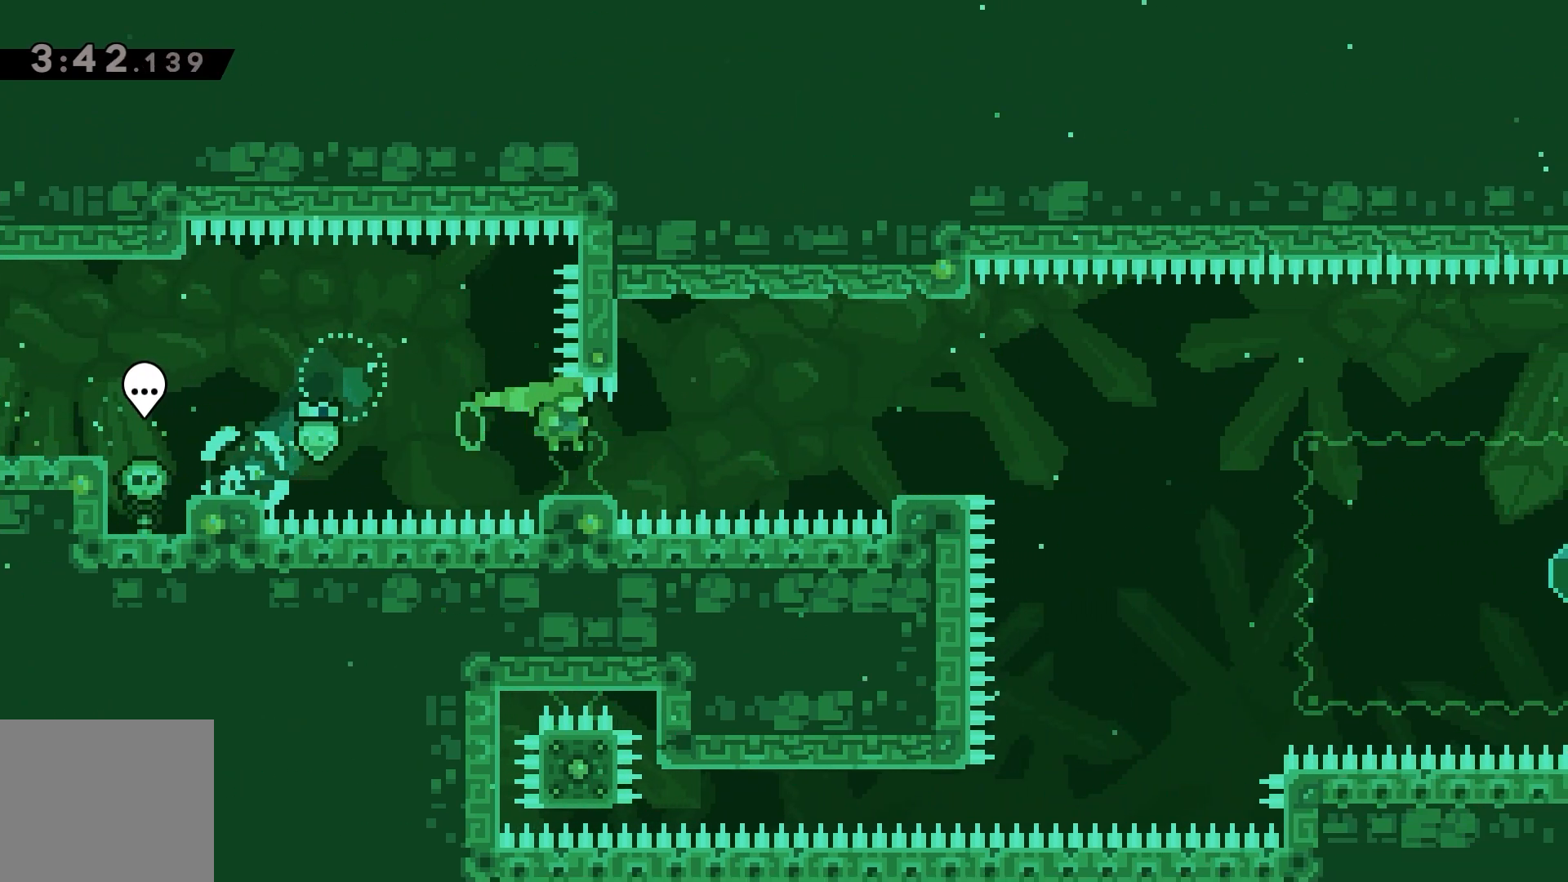
{"keys": [], "events": [[100, "dash", "down"], [150, "dash", "up"], [467, "right", "up"]]}
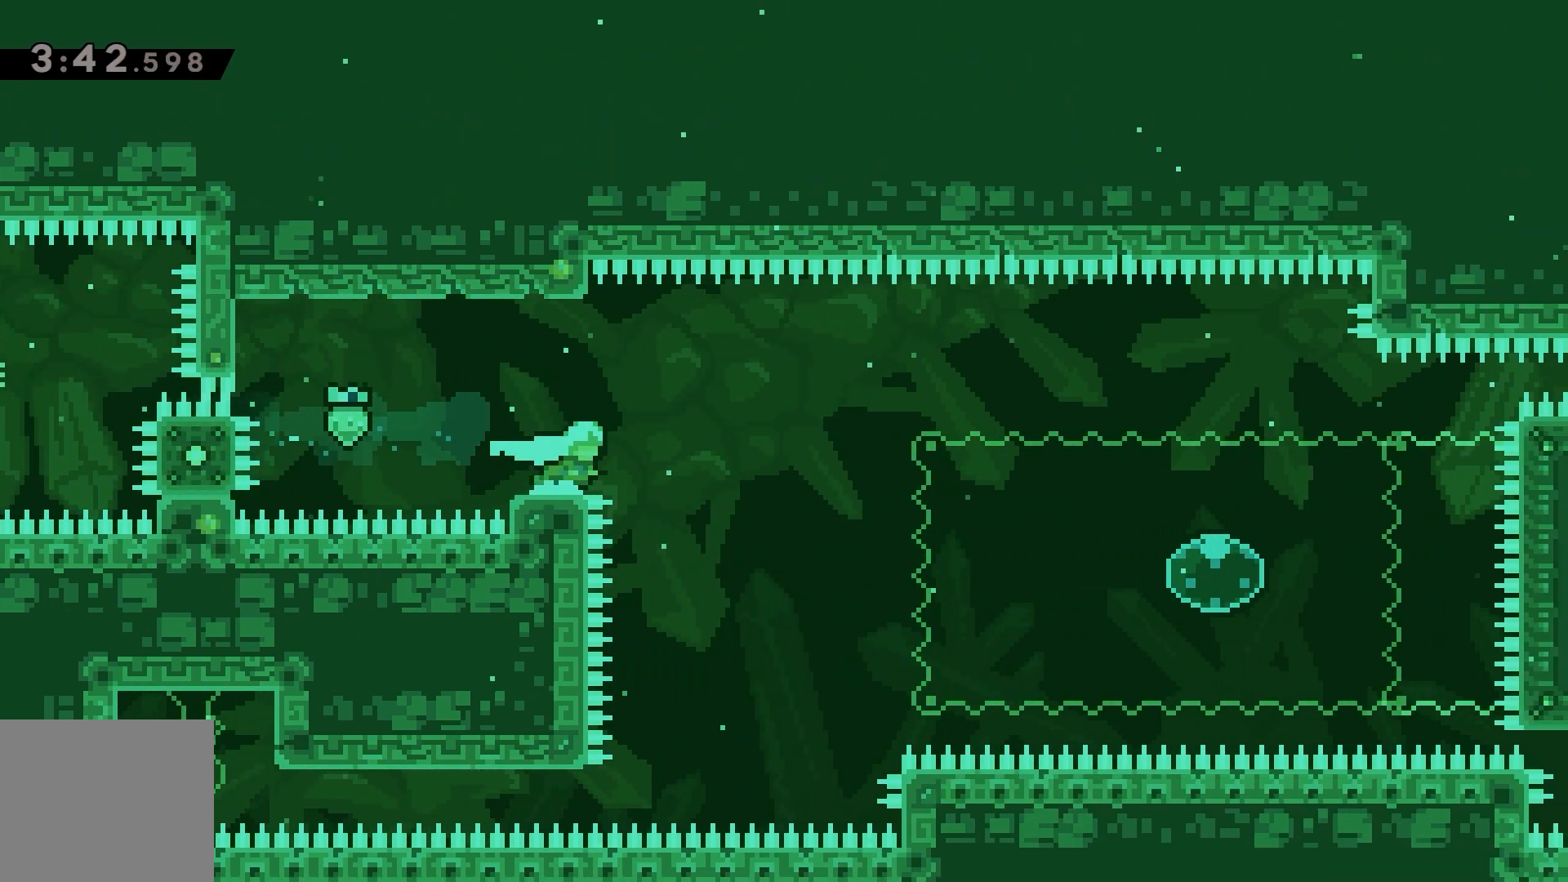
{"keys": ["left"], "events": [[467, "left", "down"]]}
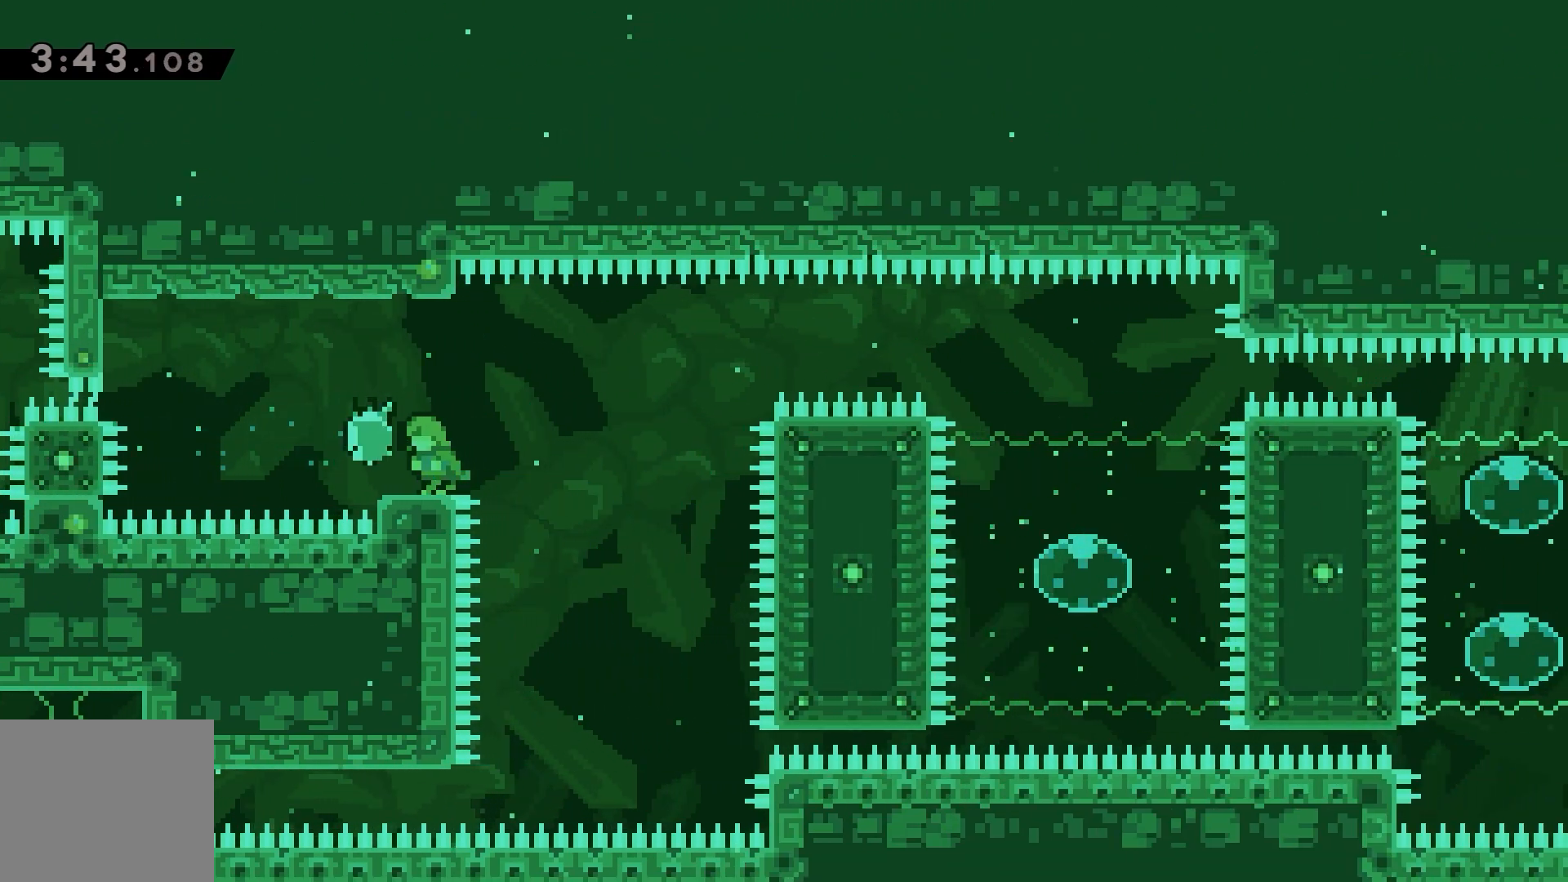
{"keys": ["jump", "left"], "events": [[117, "jump", "down"]]}
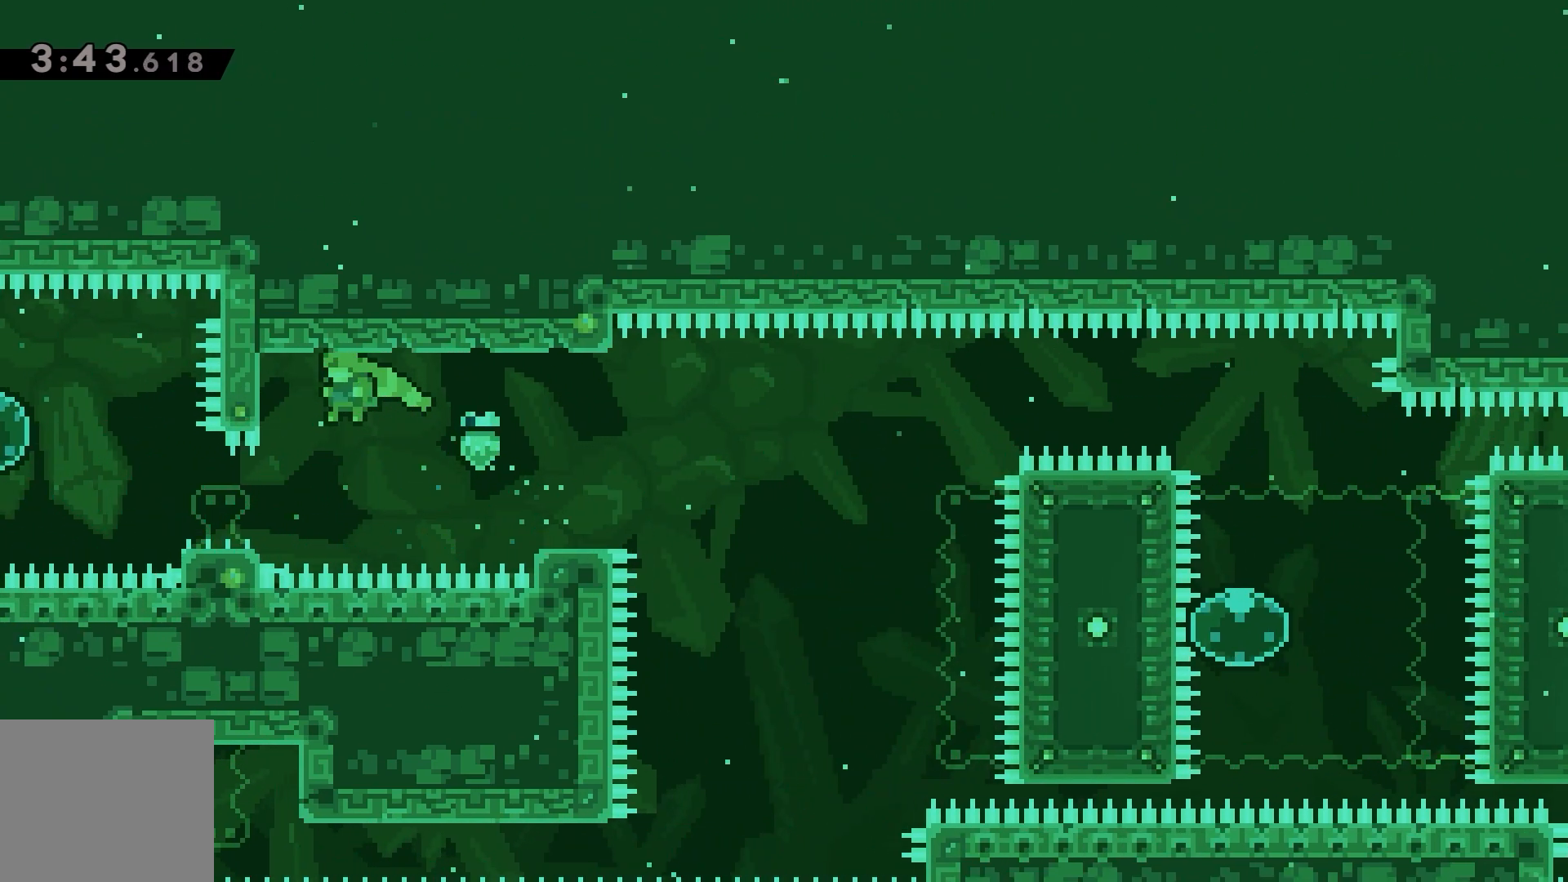
{"keys": [], "events": [[83, "jump", "up"], [250, "left", "up"]]}
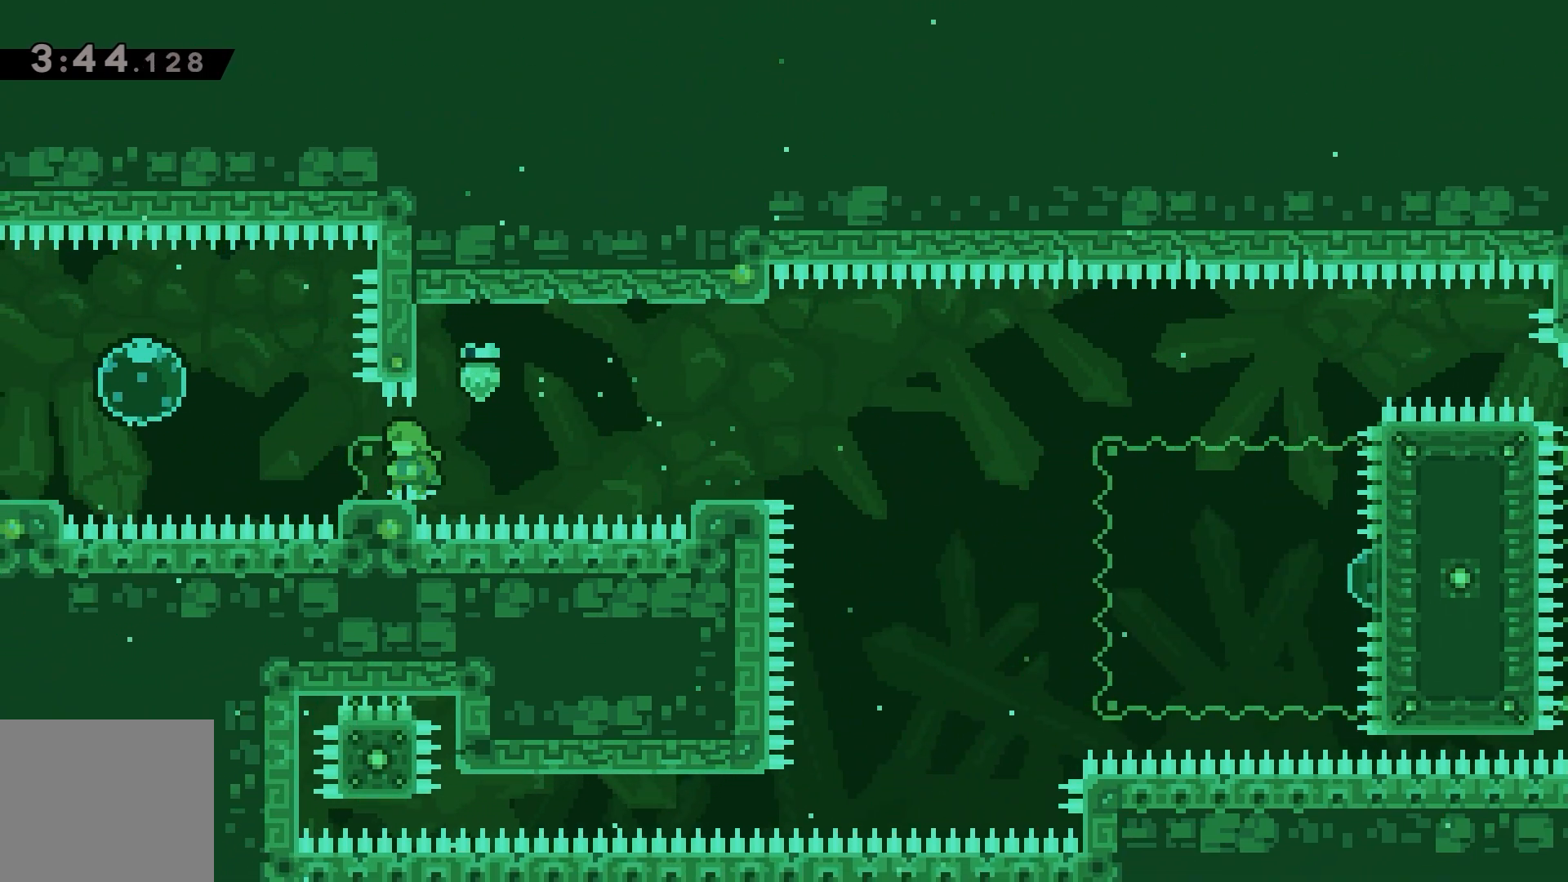
{"keys": ["jump", "right"], "events": [[133, "down", "down"], [133, "right", "down"], [150, "jump", "down"], [167, "dash", "down"], [233, "dash", "up"], [250, "jump", "up"], [333, "down", "up"], [383, "jump", "down"]]}